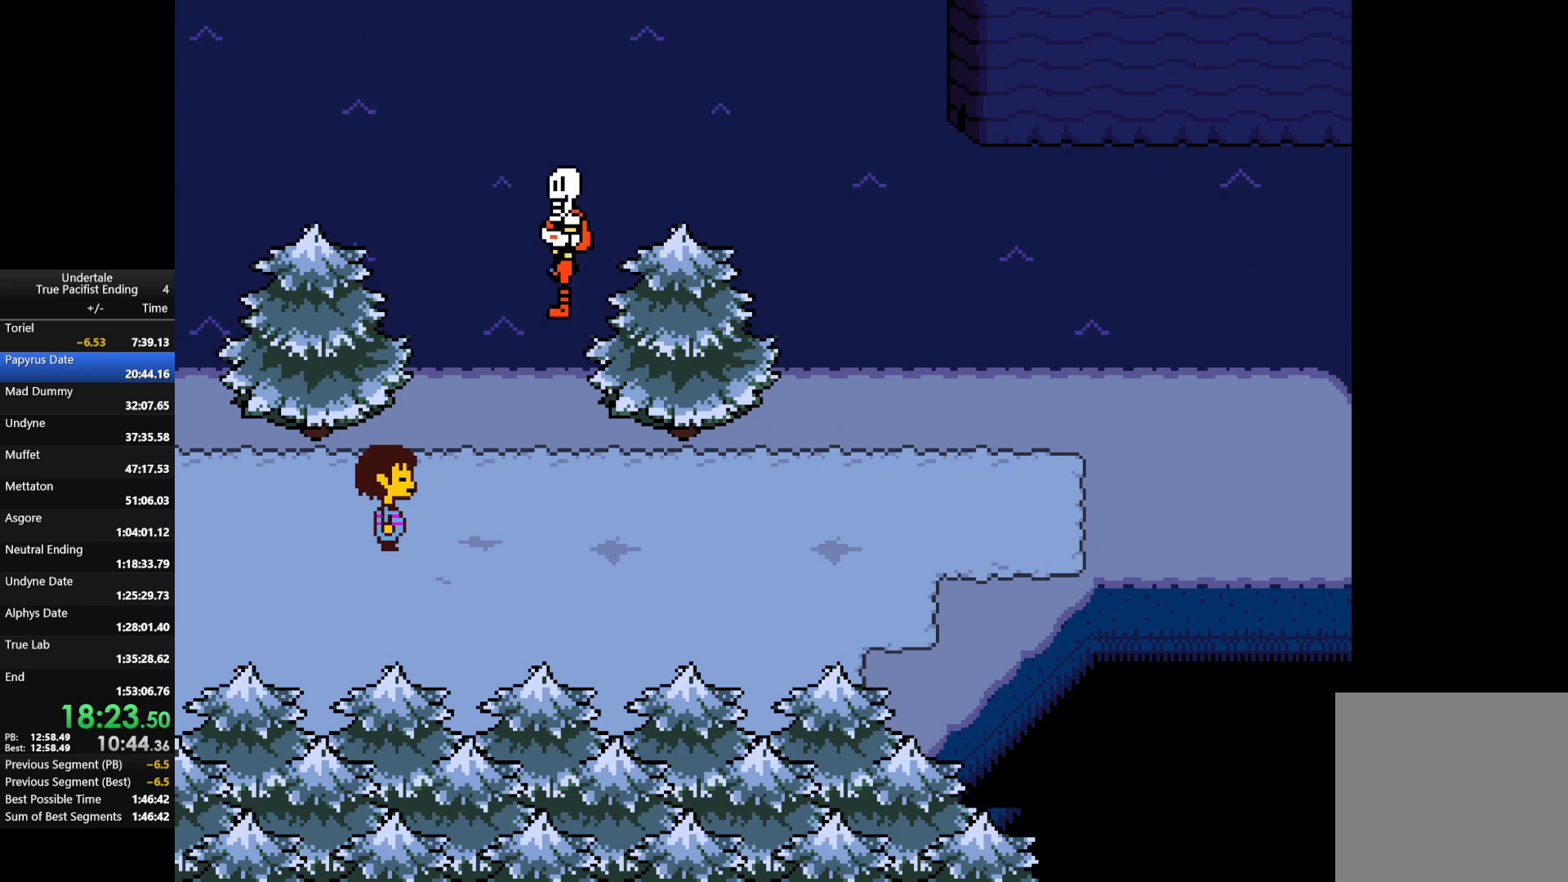
Gameplay with keyboard; each line is a JSON object with the keys held at the frame after it. "events" lists presses ("down") and releases ("up") of "c", "down", "left", "return", "right", "shift", "up", "x" and "z" between this image and that frame as [ms after this image, input, new state], when the widget could be followed in between. No other keys are recorded. Mouse input is not recorded.
{"keys": ["left"], "events": []}
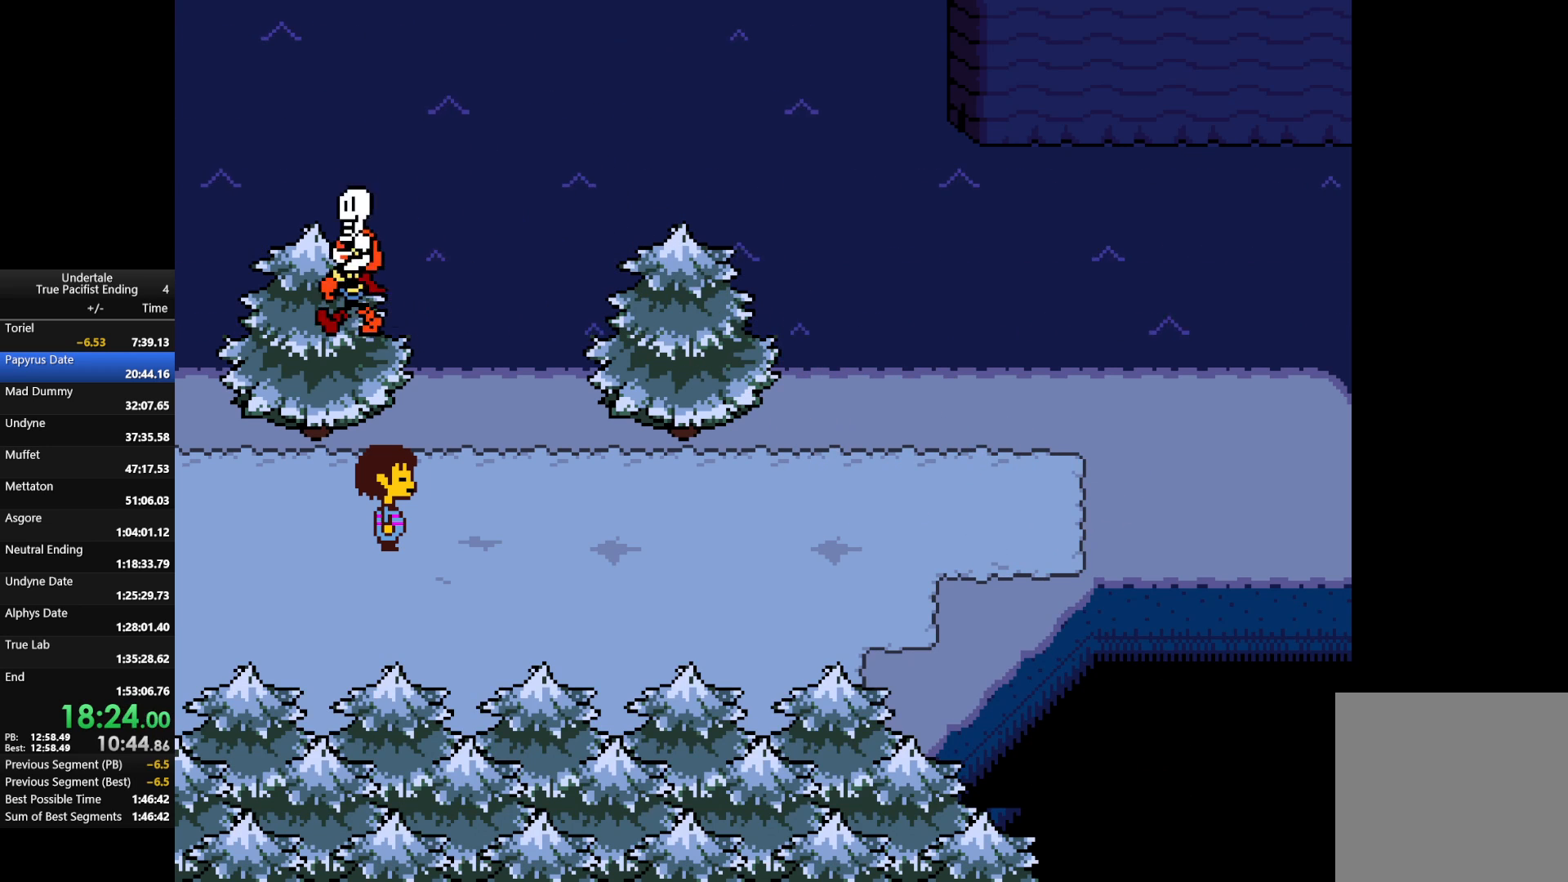
{"keys": ["left"], "events": []}
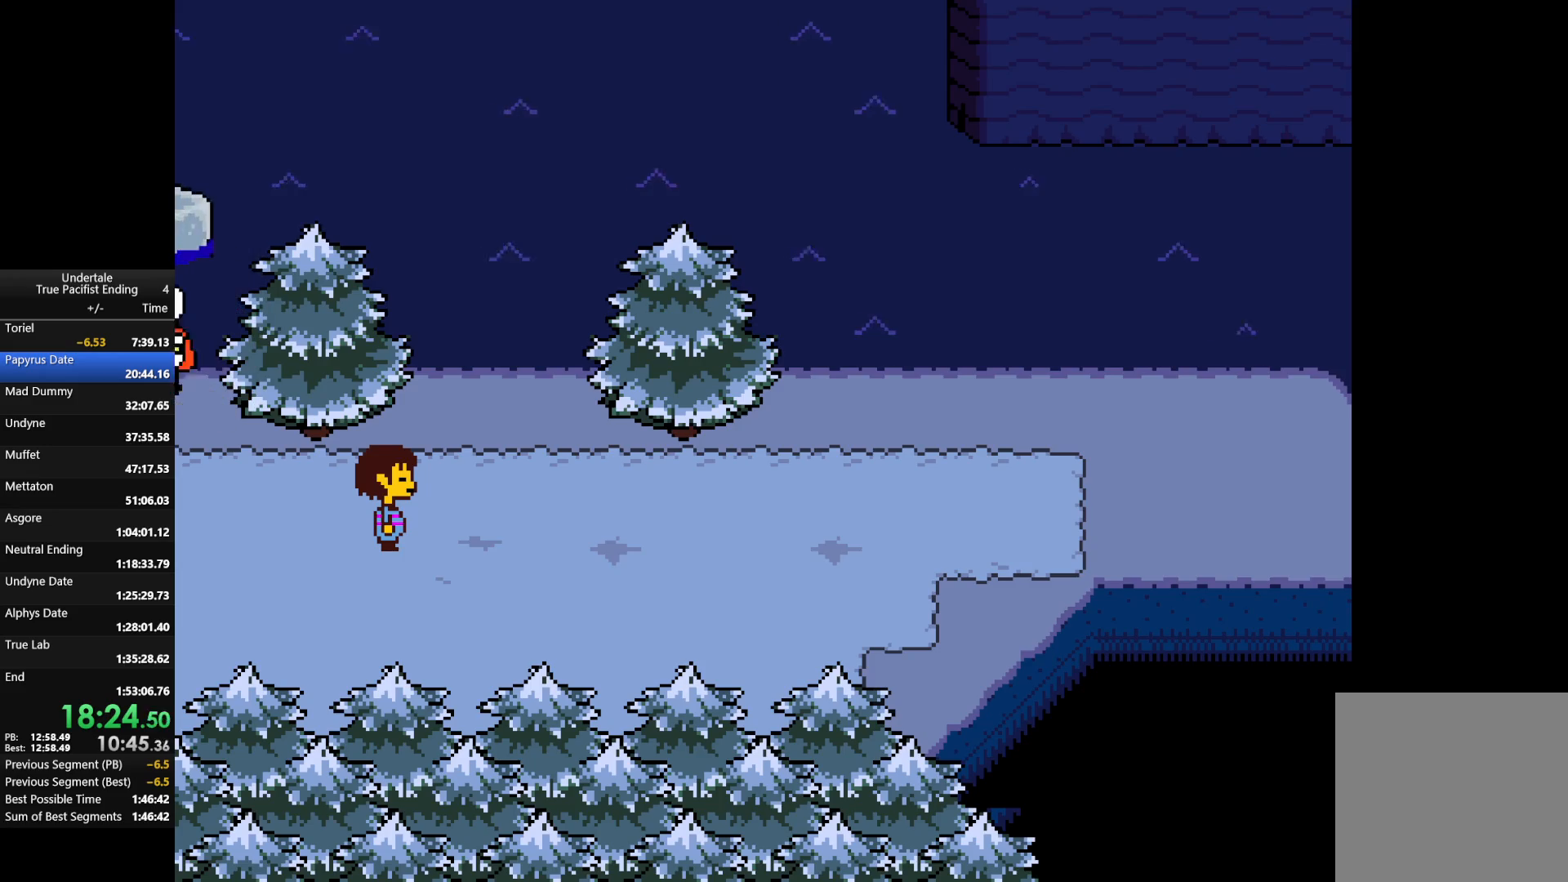
{"keys": ["left"], "events": []}
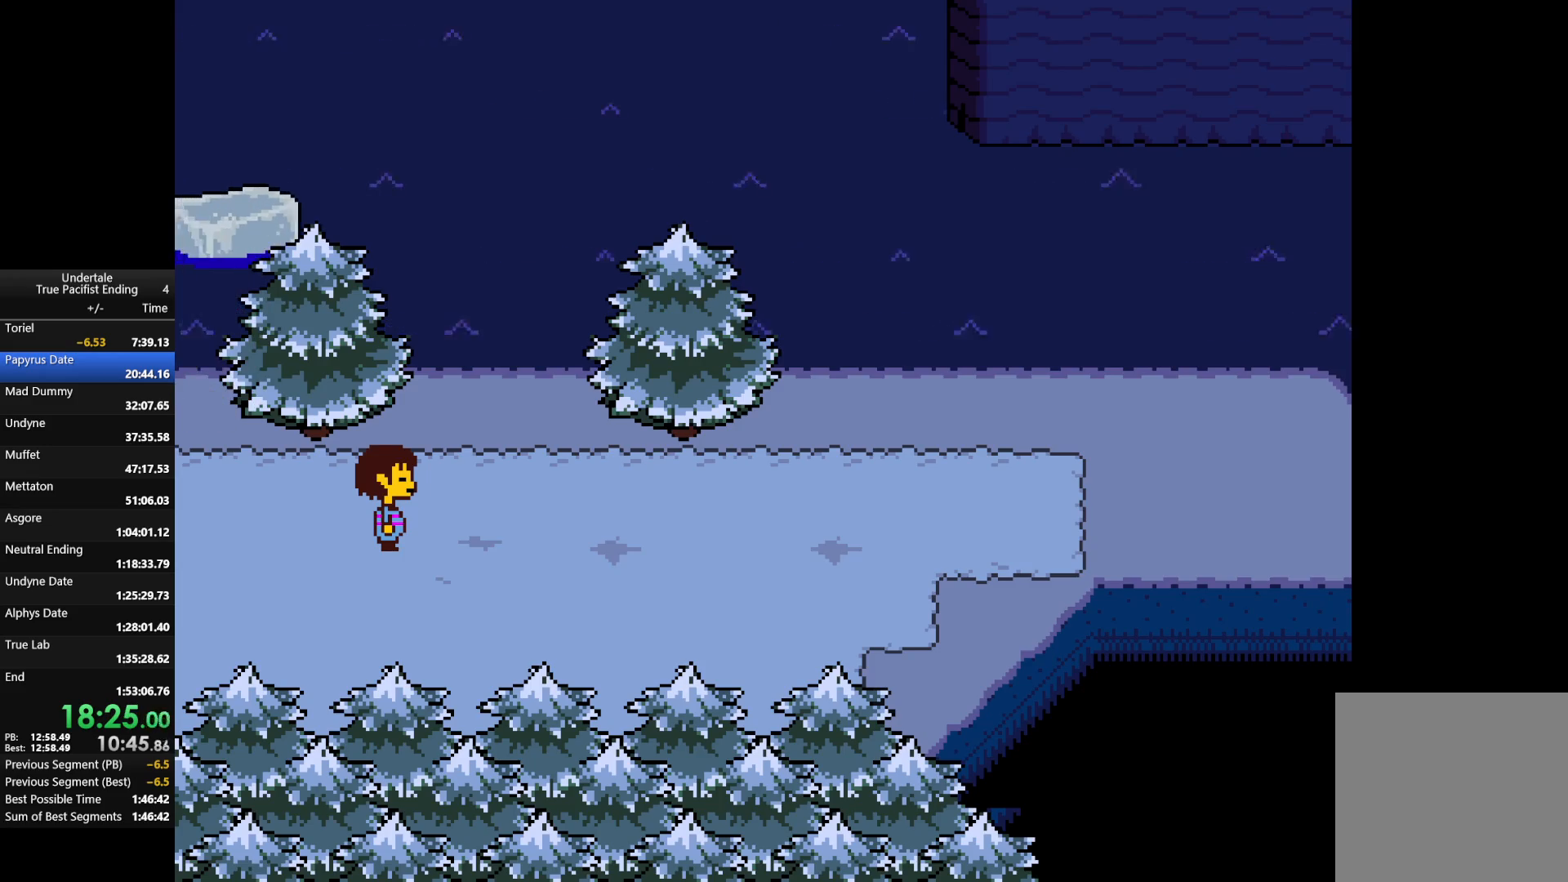
{"keys": ["left"], "events": []}
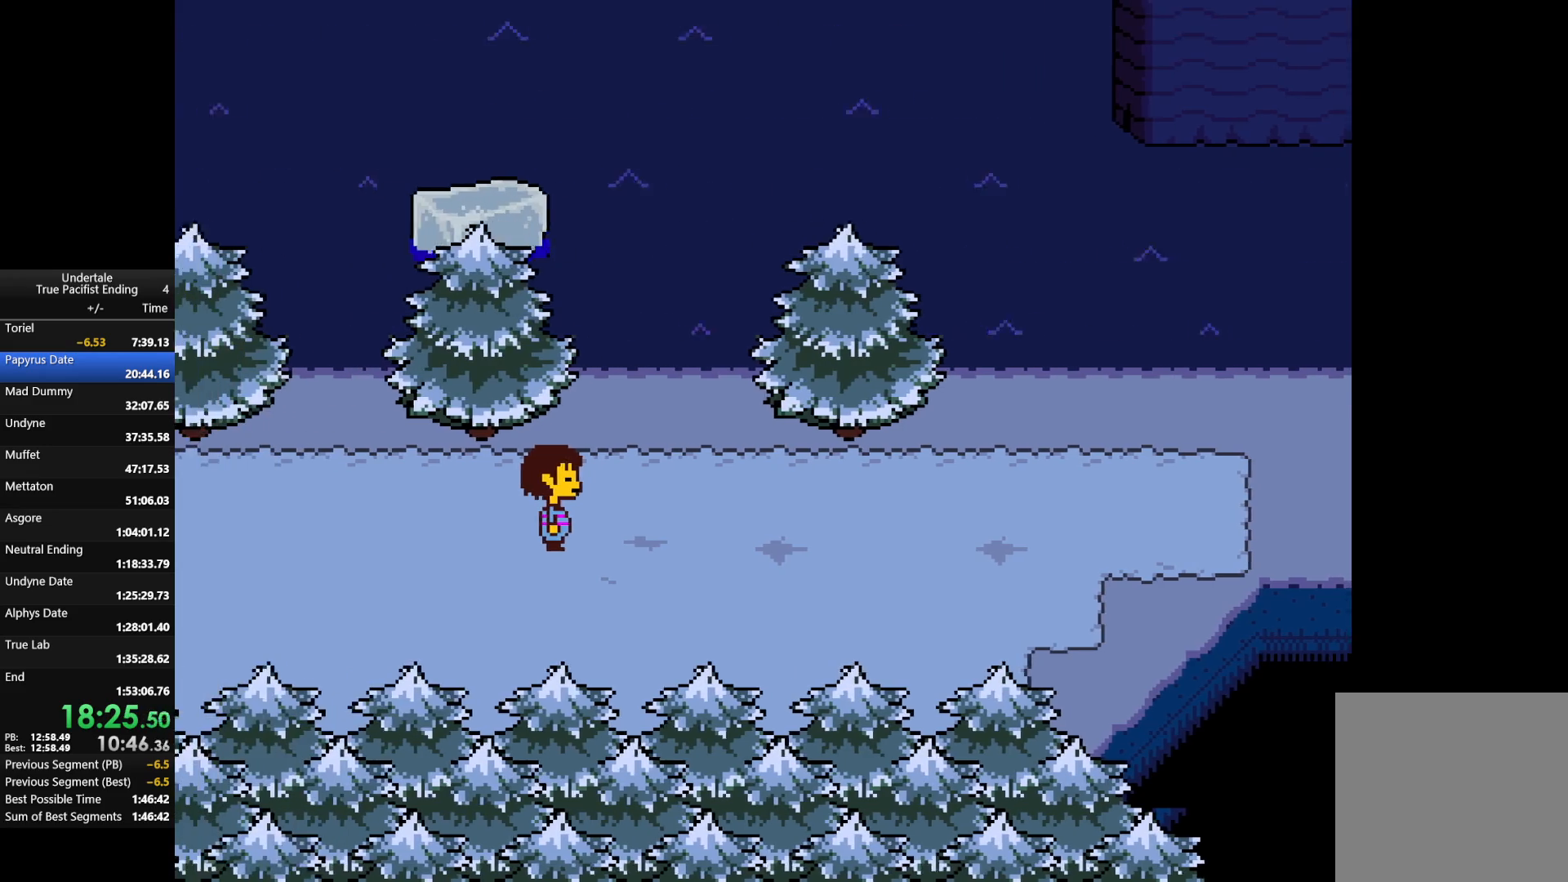
{"keys": ["left"], "events": []}
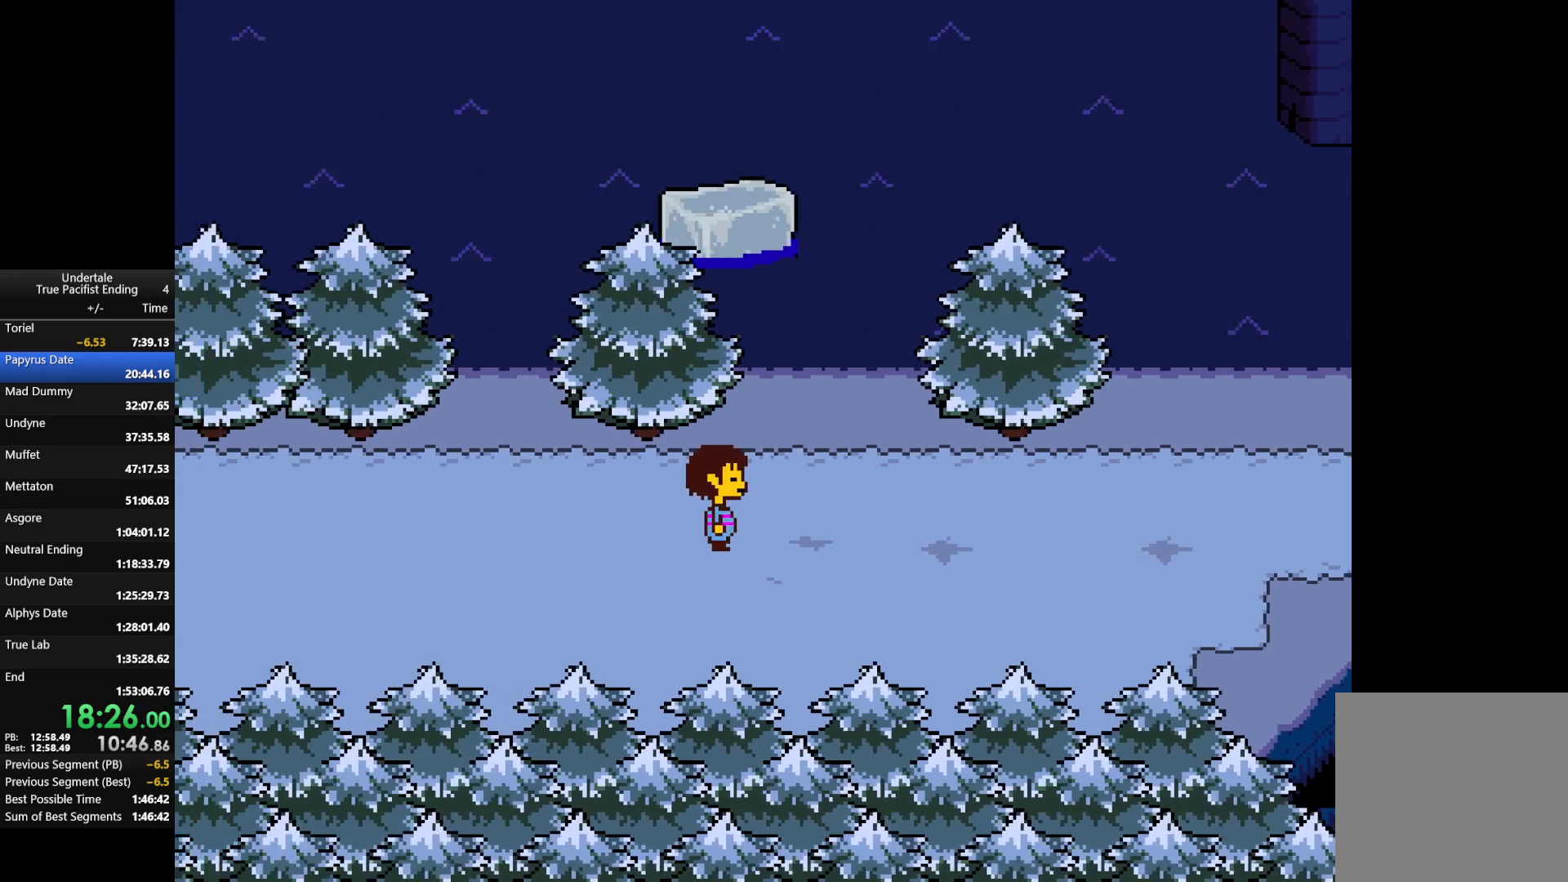
{"keys": ["left"], "events": []}
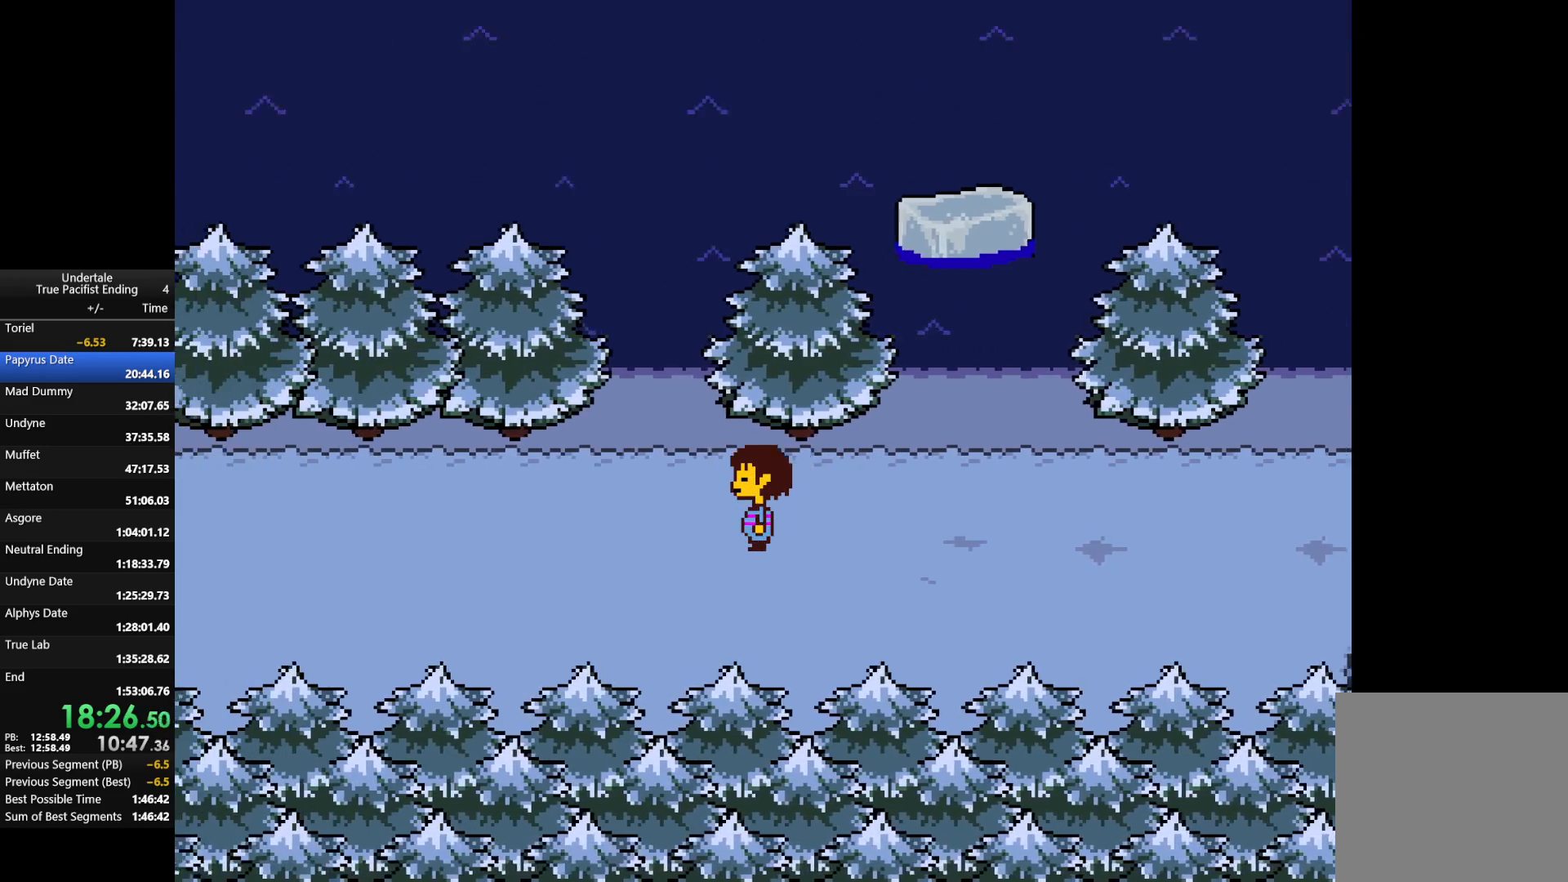
{"keys": ["left"], "events": []}
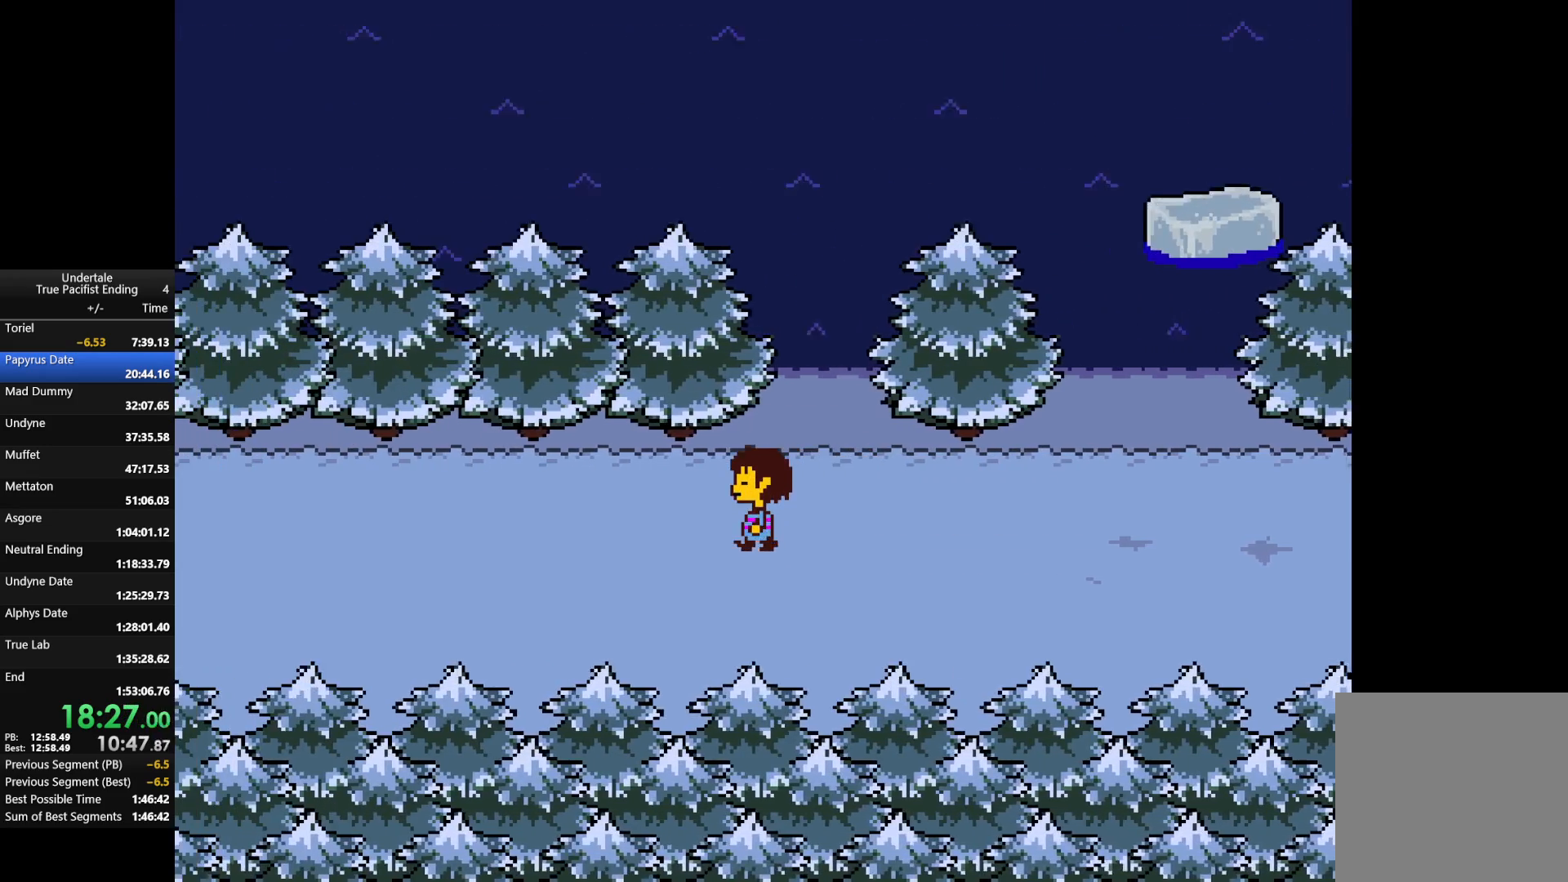
{"keys": ["left"], "events": []}
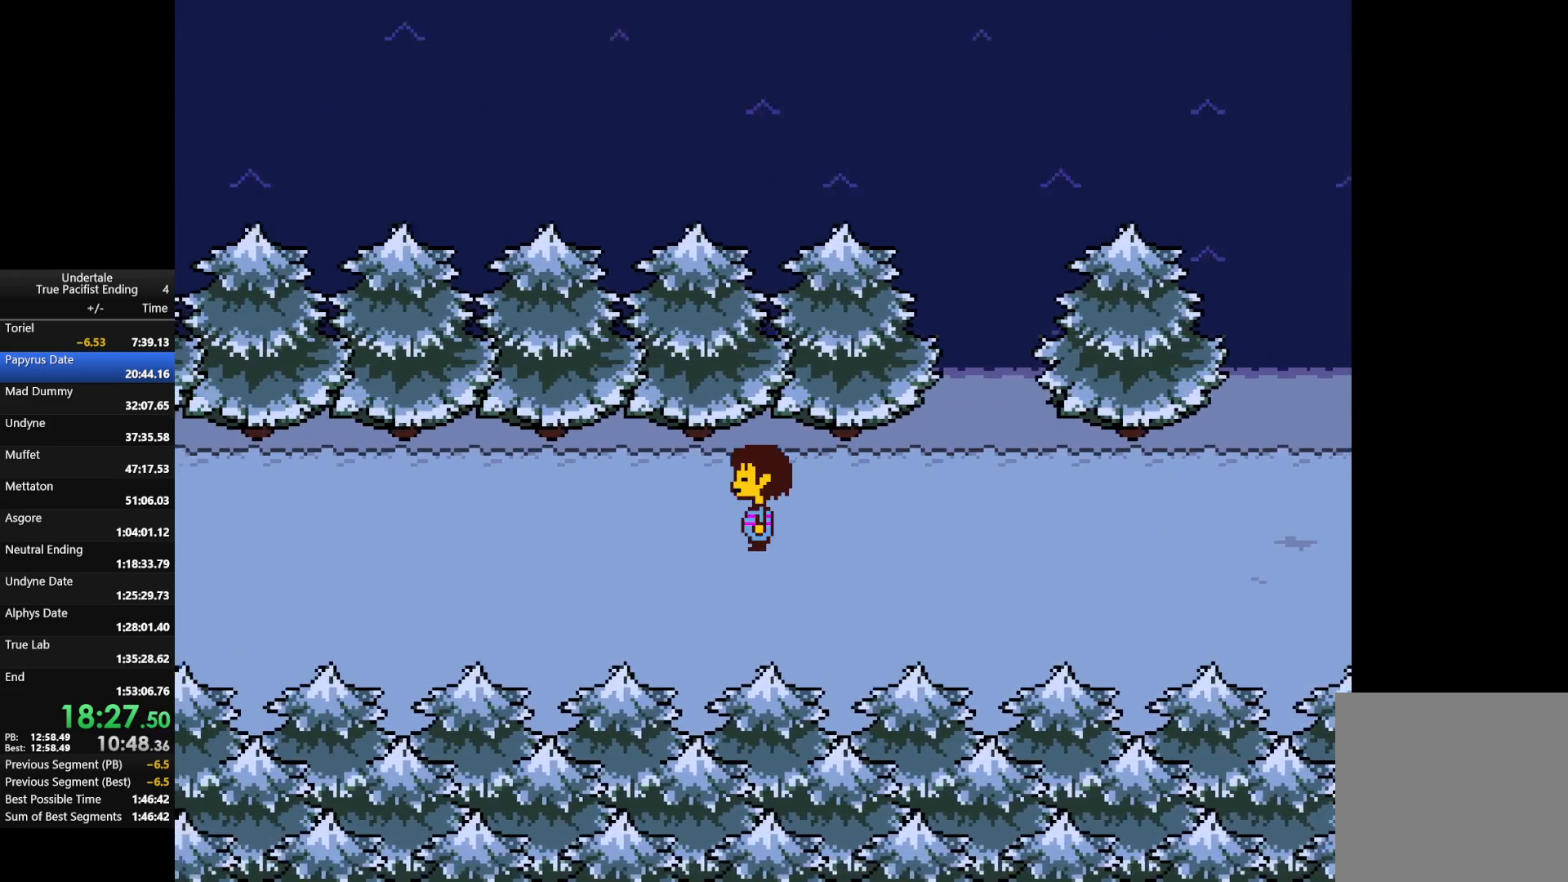
{"keys": ["left"], "events": []}
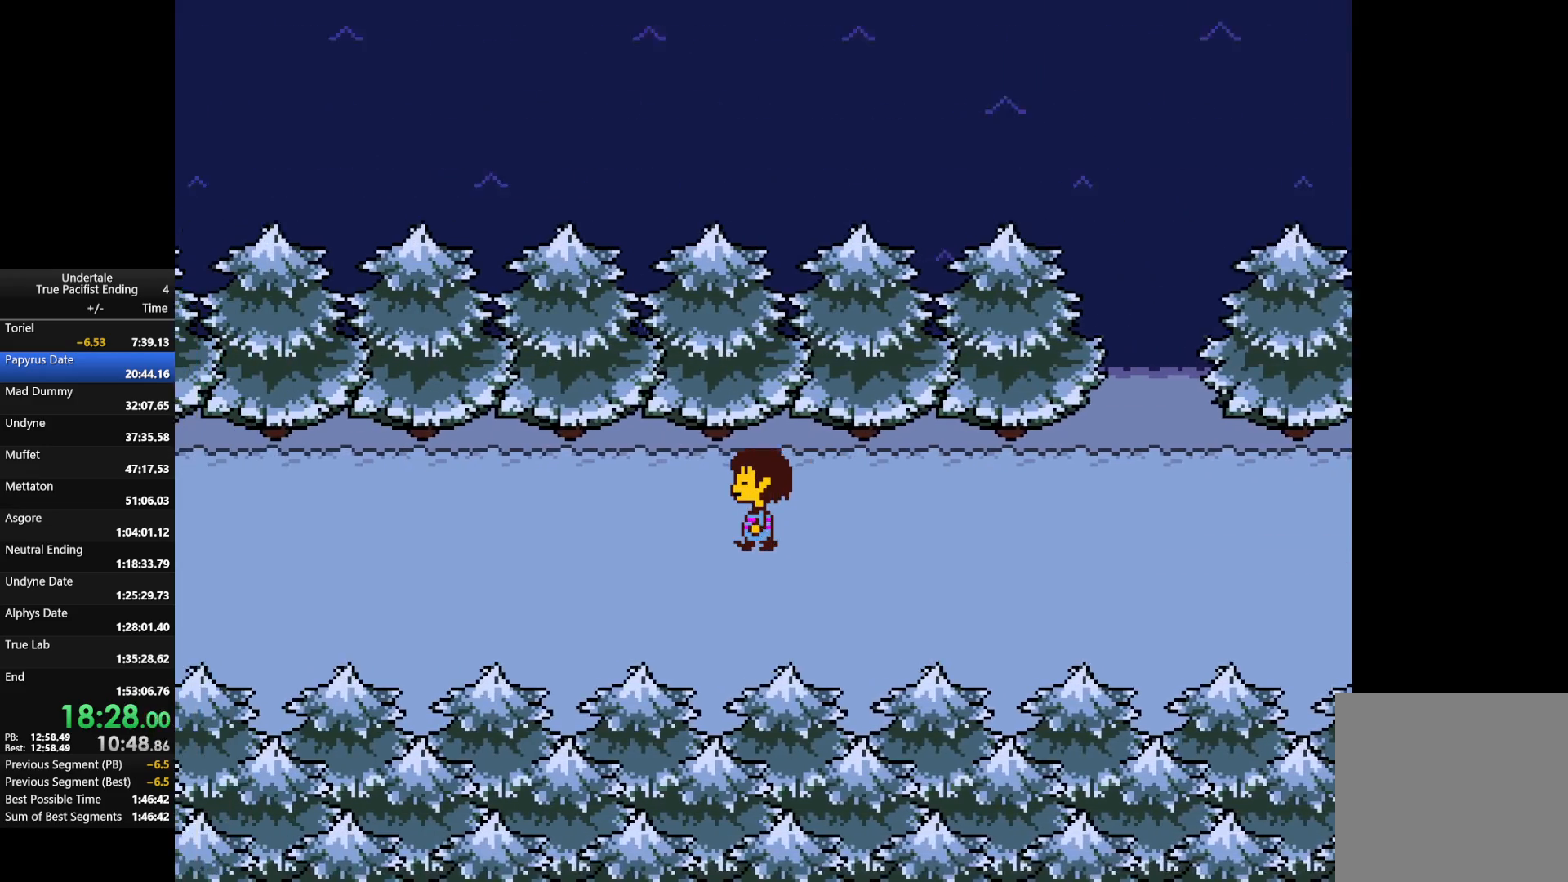
{"keys": ["left"], "events": []}
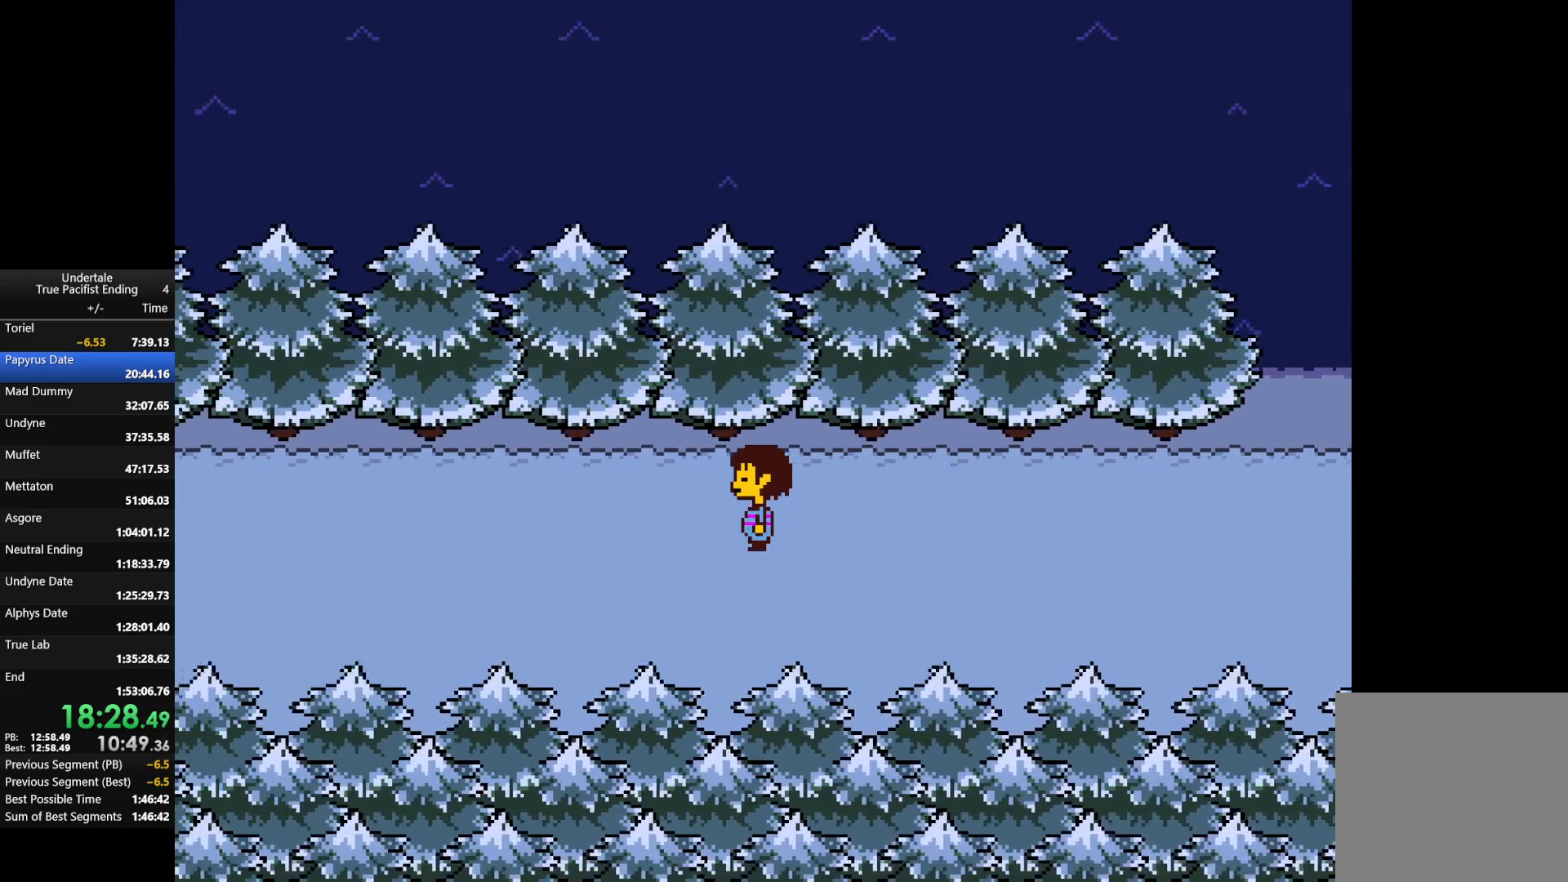
{"keys": ["left"], "events": []}
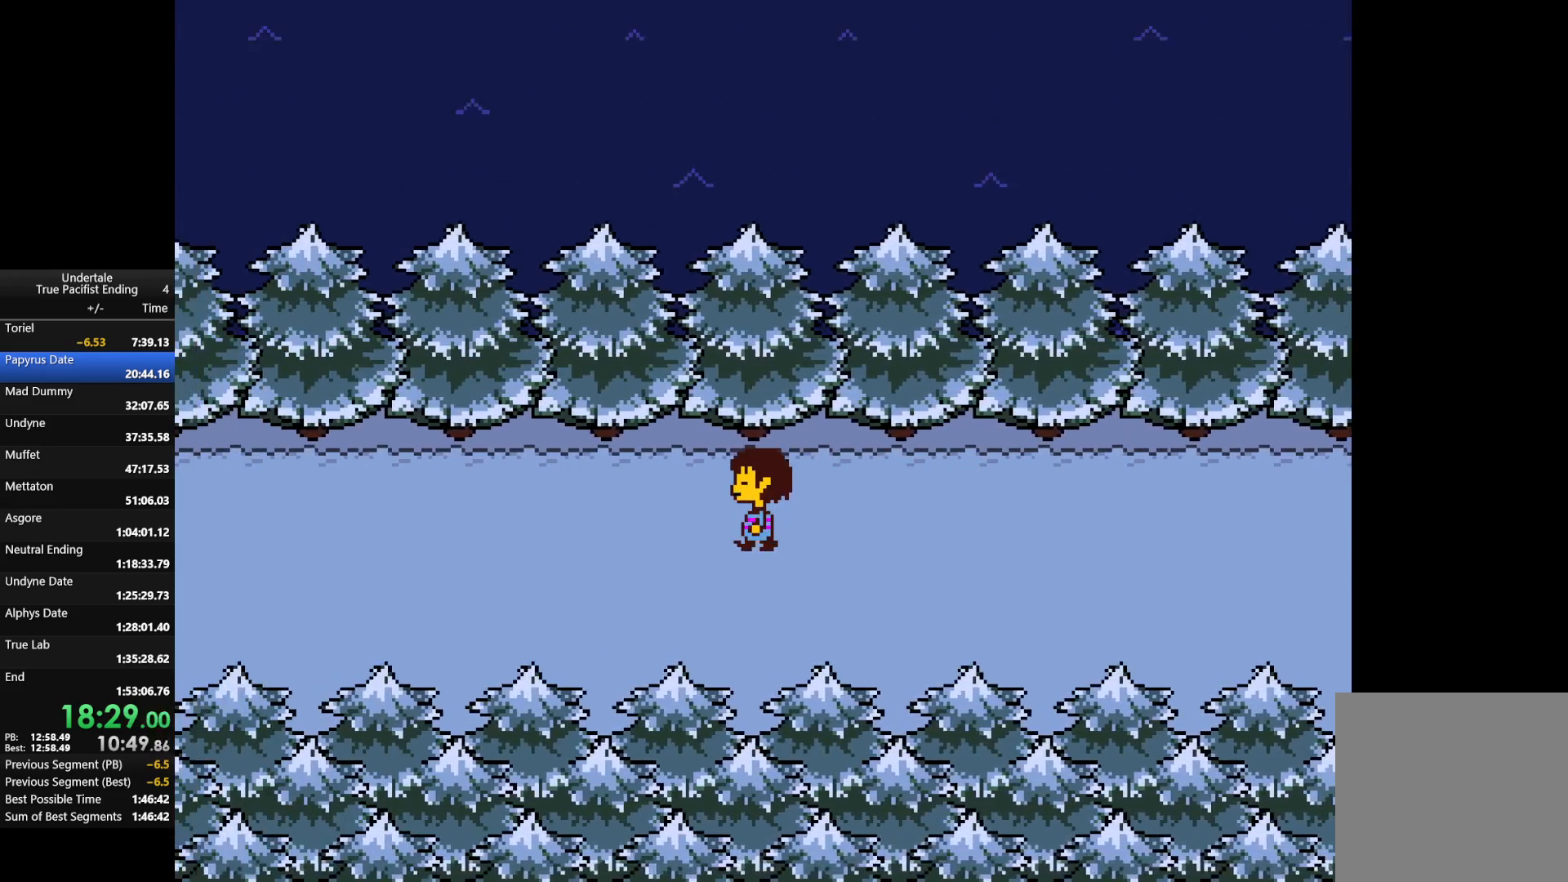
{"keys": ["left"], "events": []}
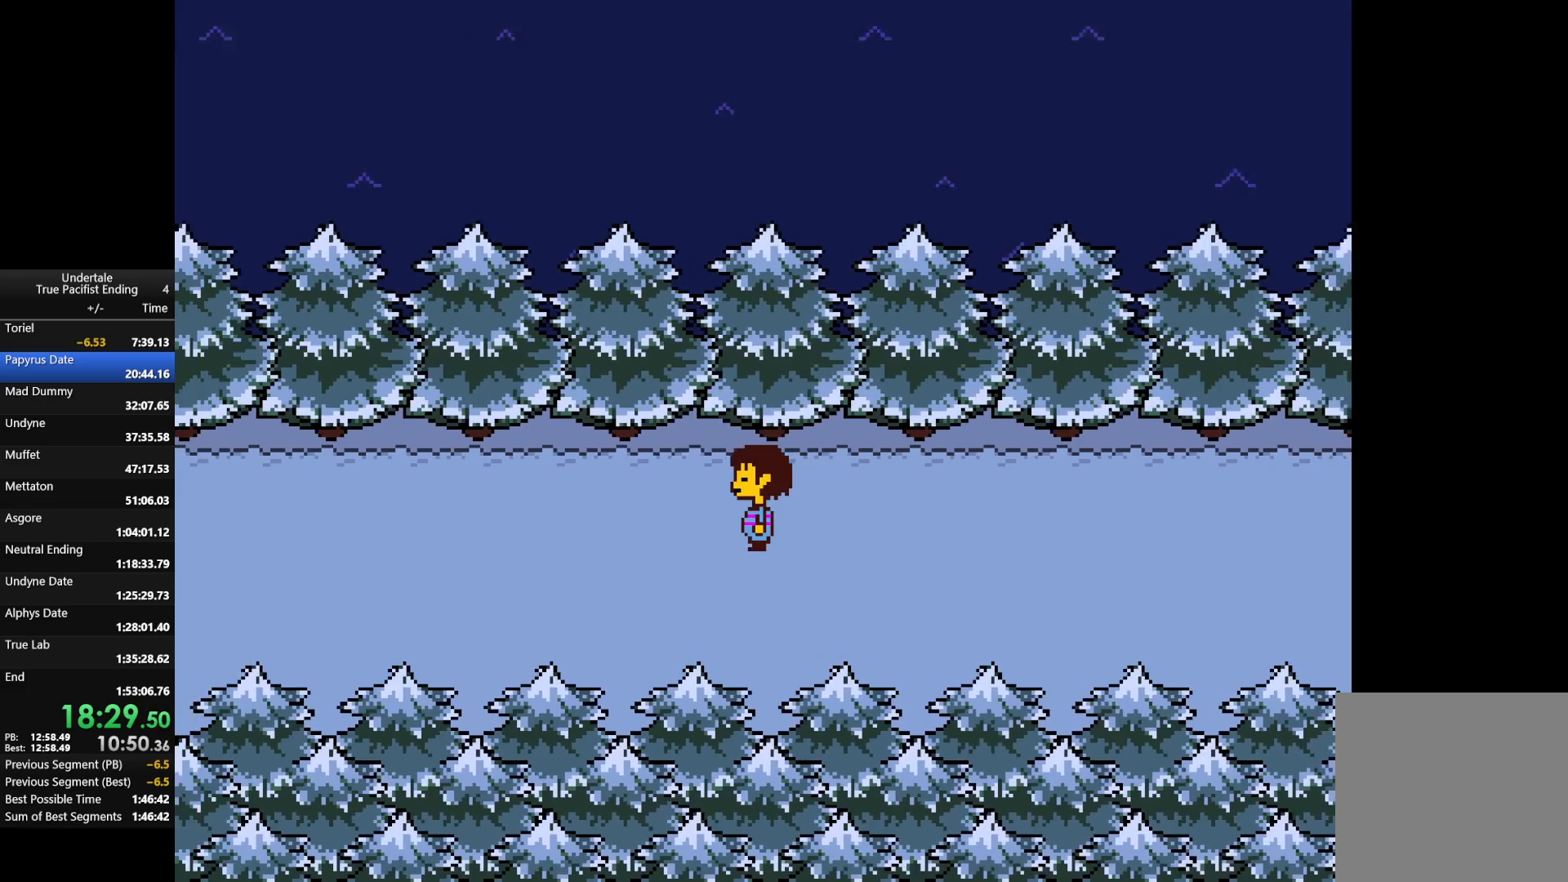
{"keys": ["left"], "events": []}
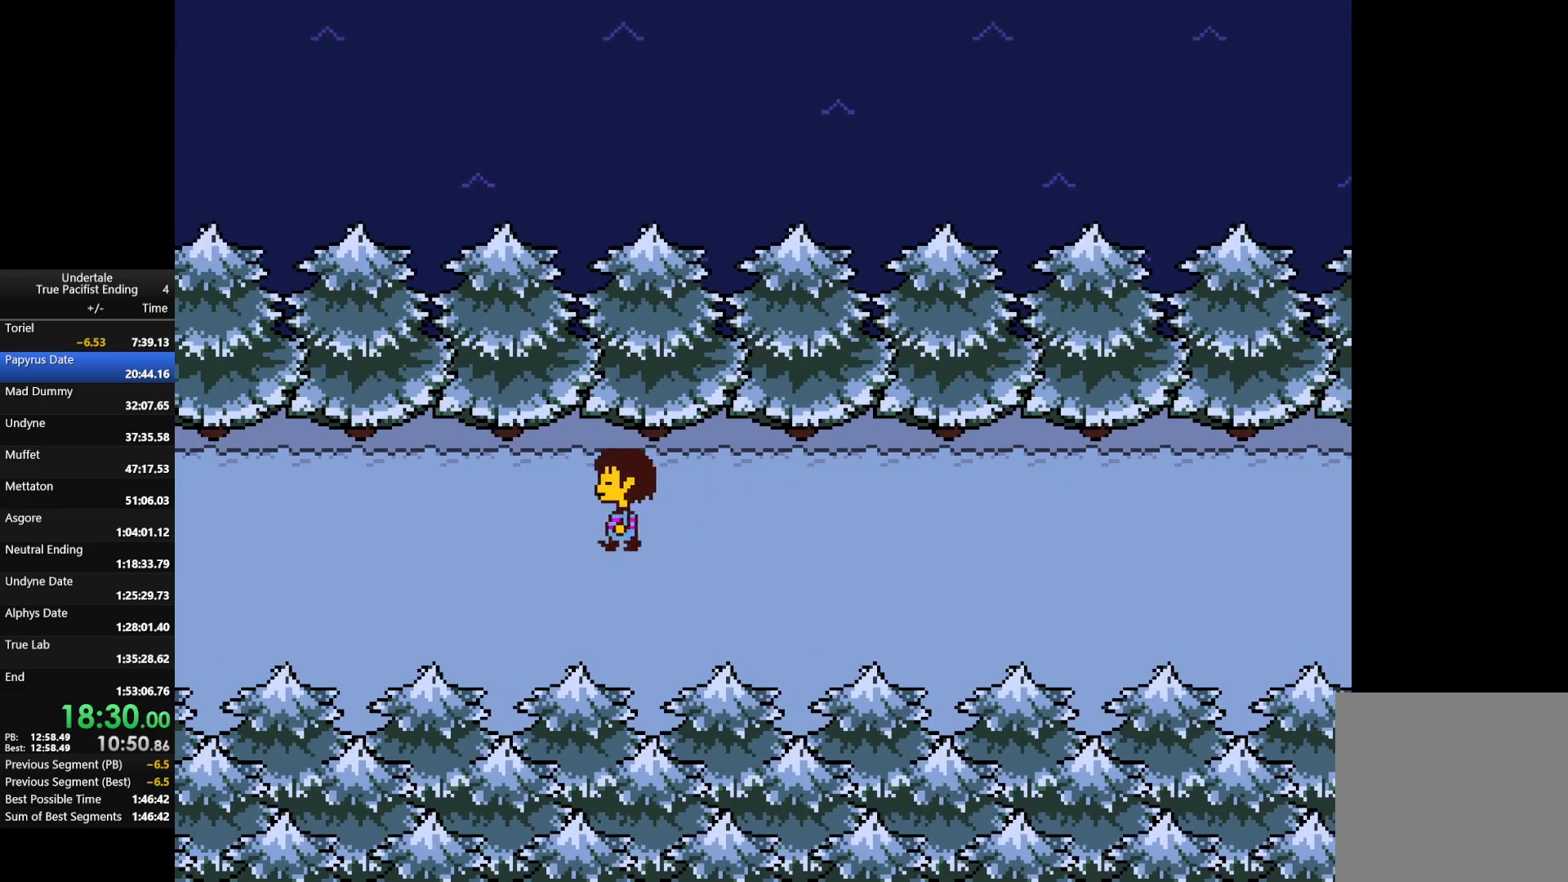
{"keys": ["left"], "events": []}
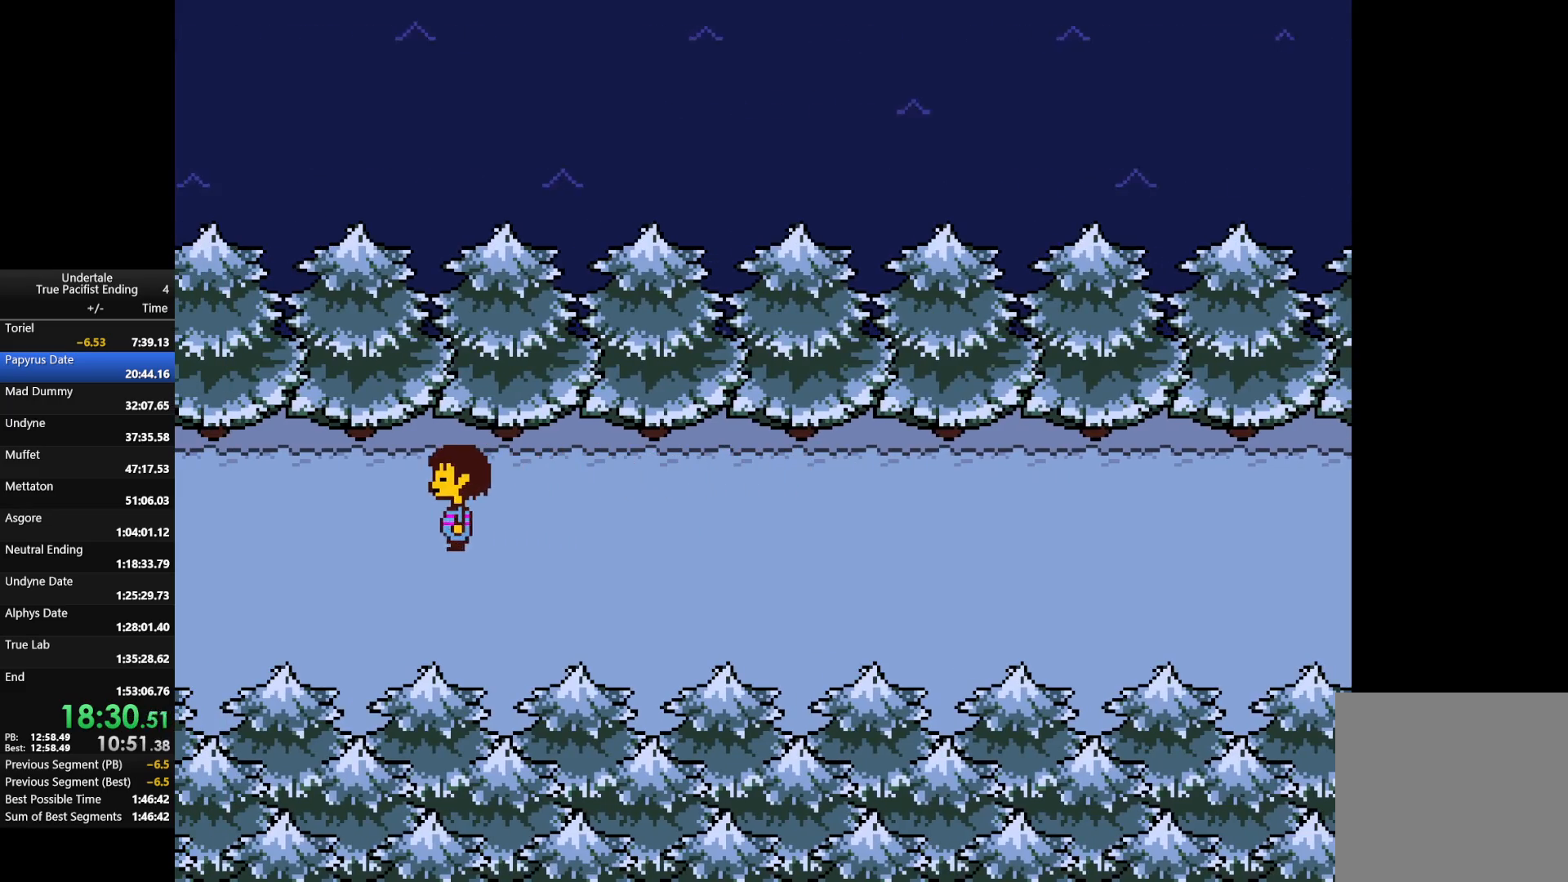
{"keys": ["left"], "events": []}
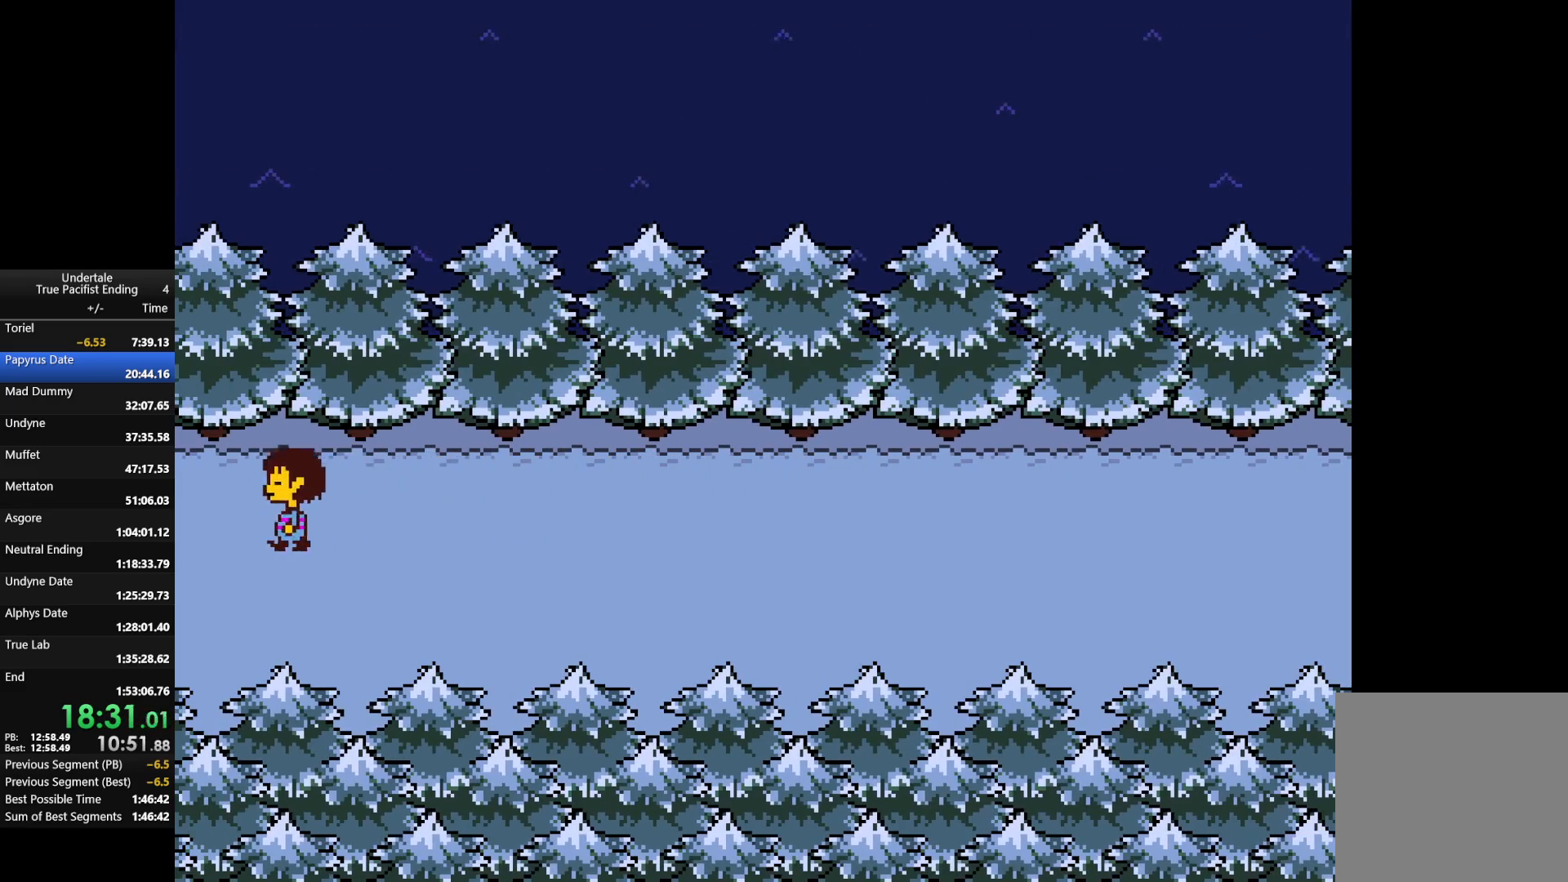
{"keys": ["left"], "events": []}
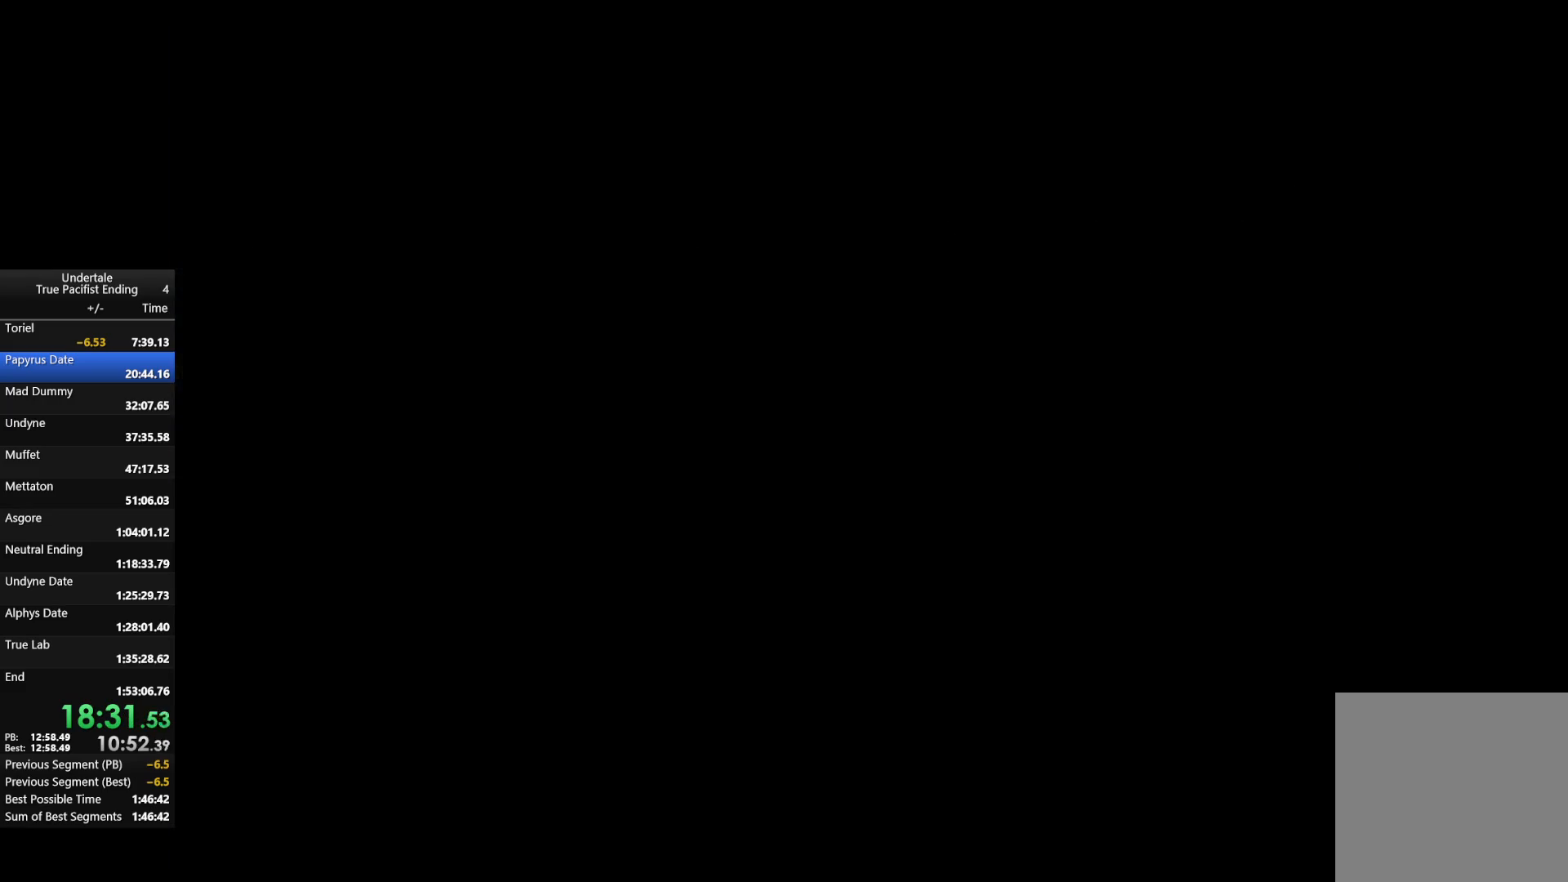
{"keys": ["left"], "events": []}
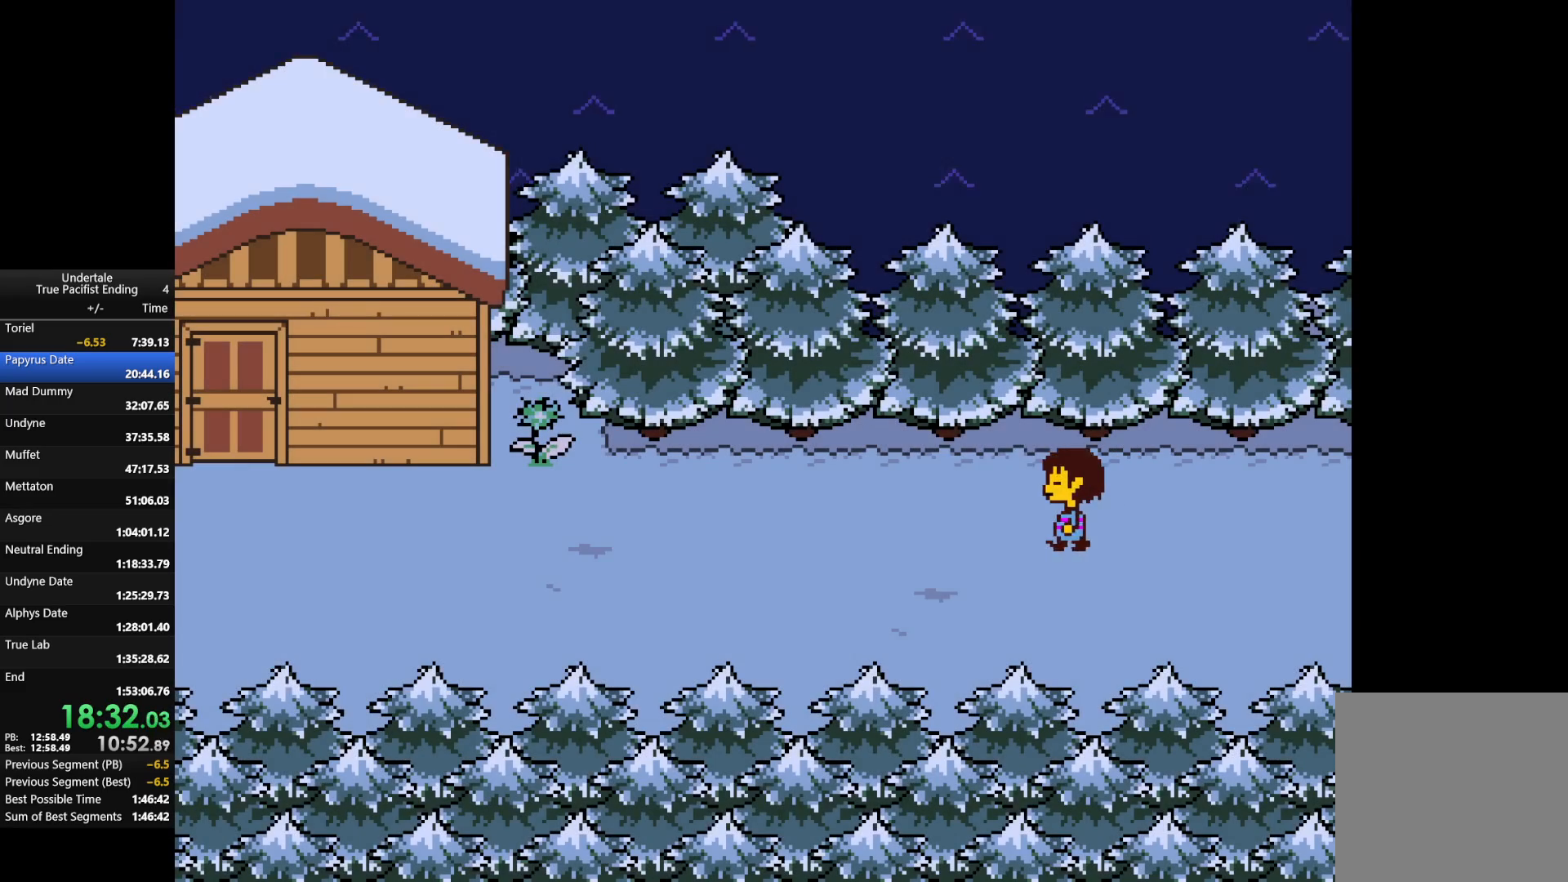
{"keys": ["left"], "events": []}
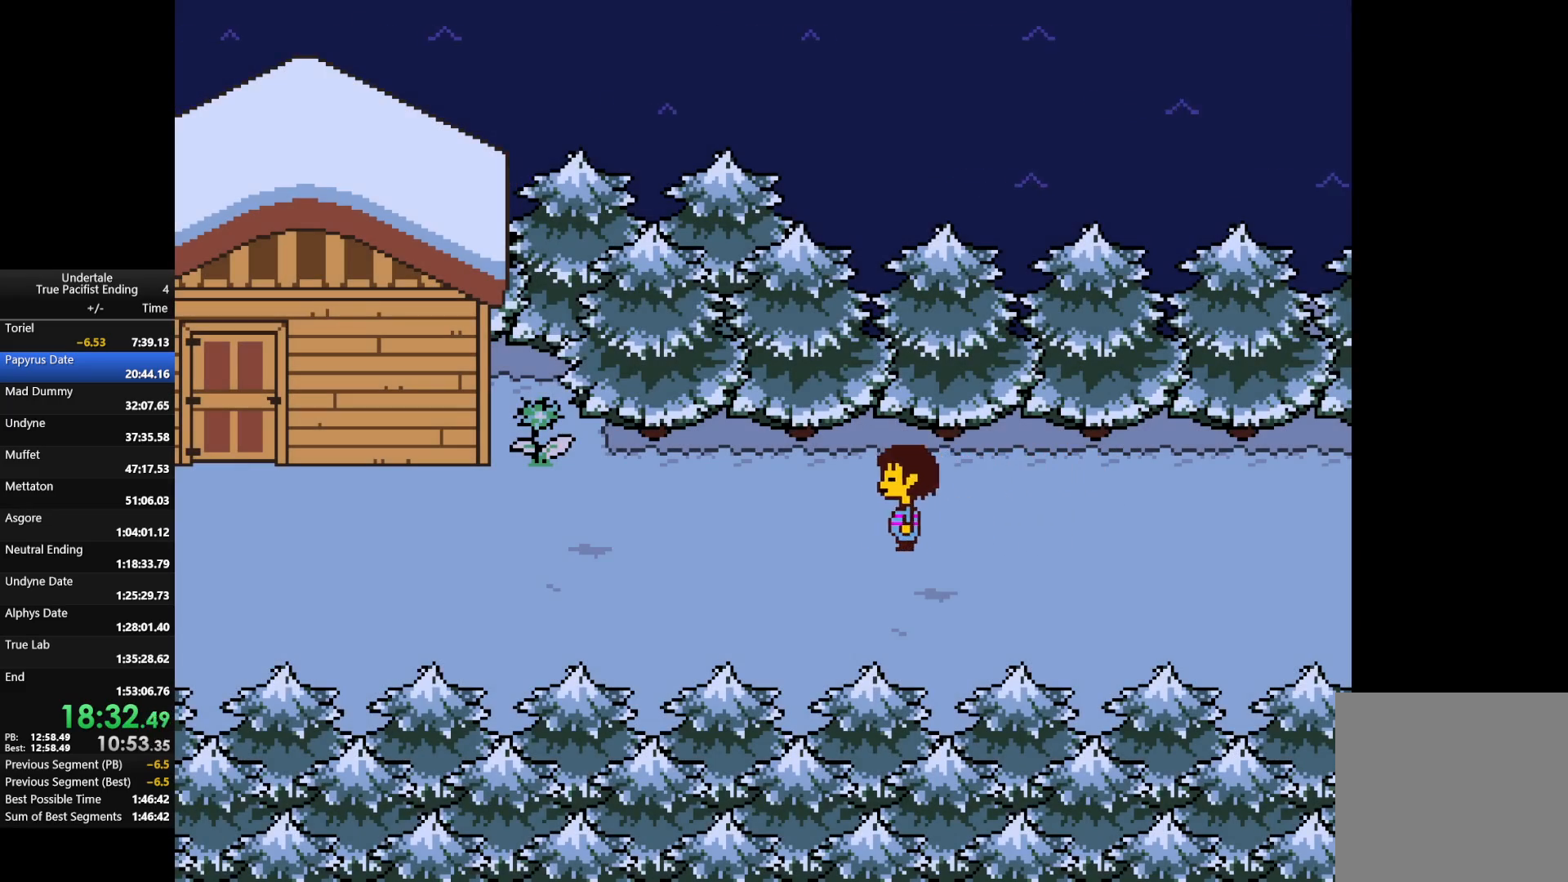
{"keys": ["left"], "events": []}
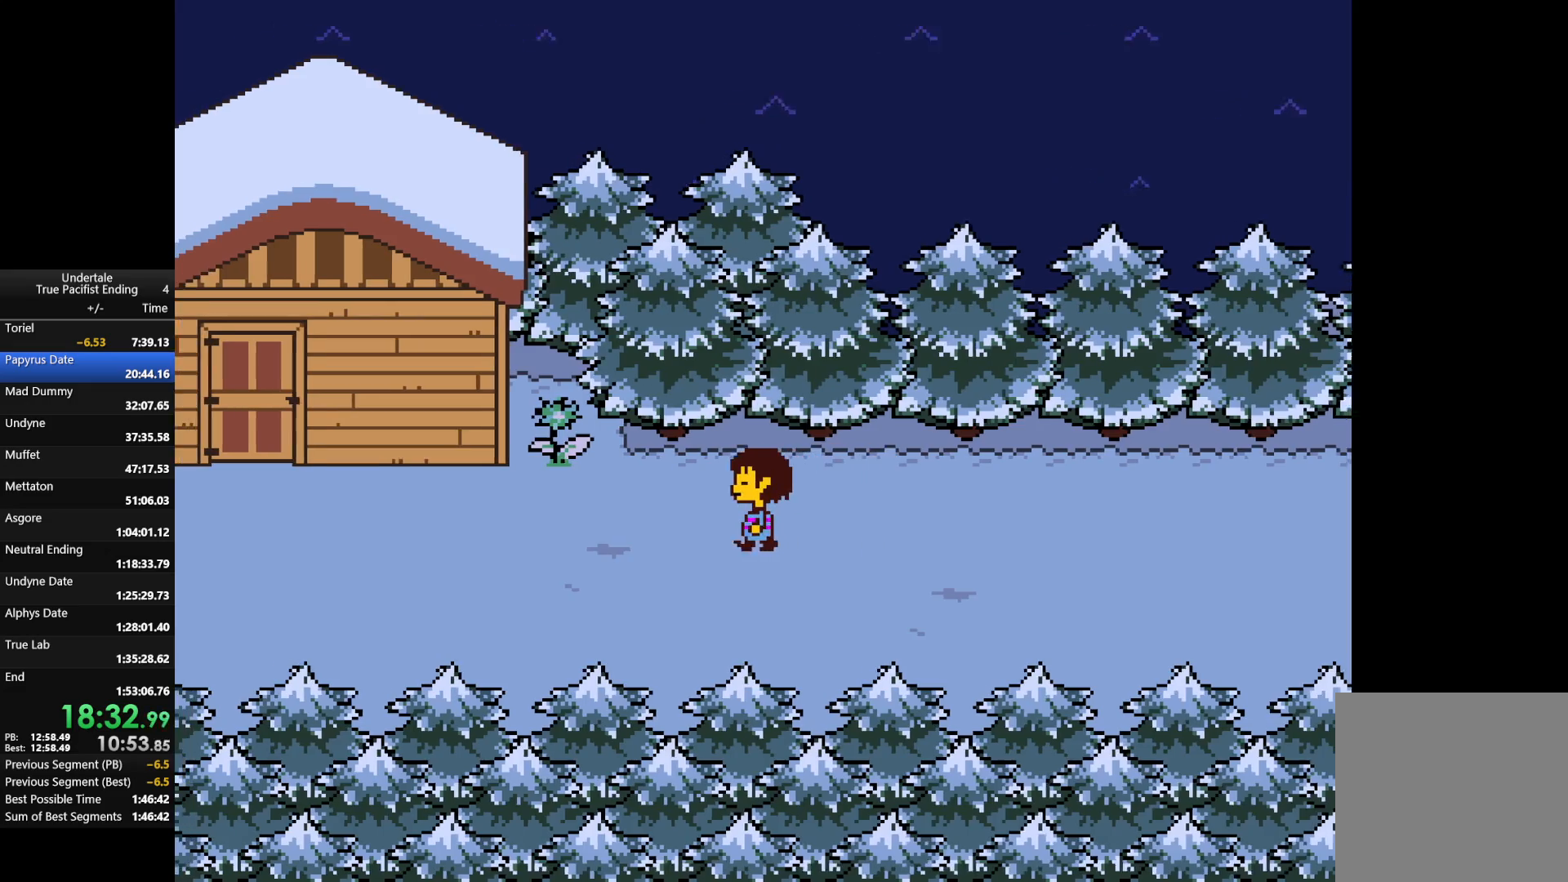
{"keys": ["left"], "events": []}
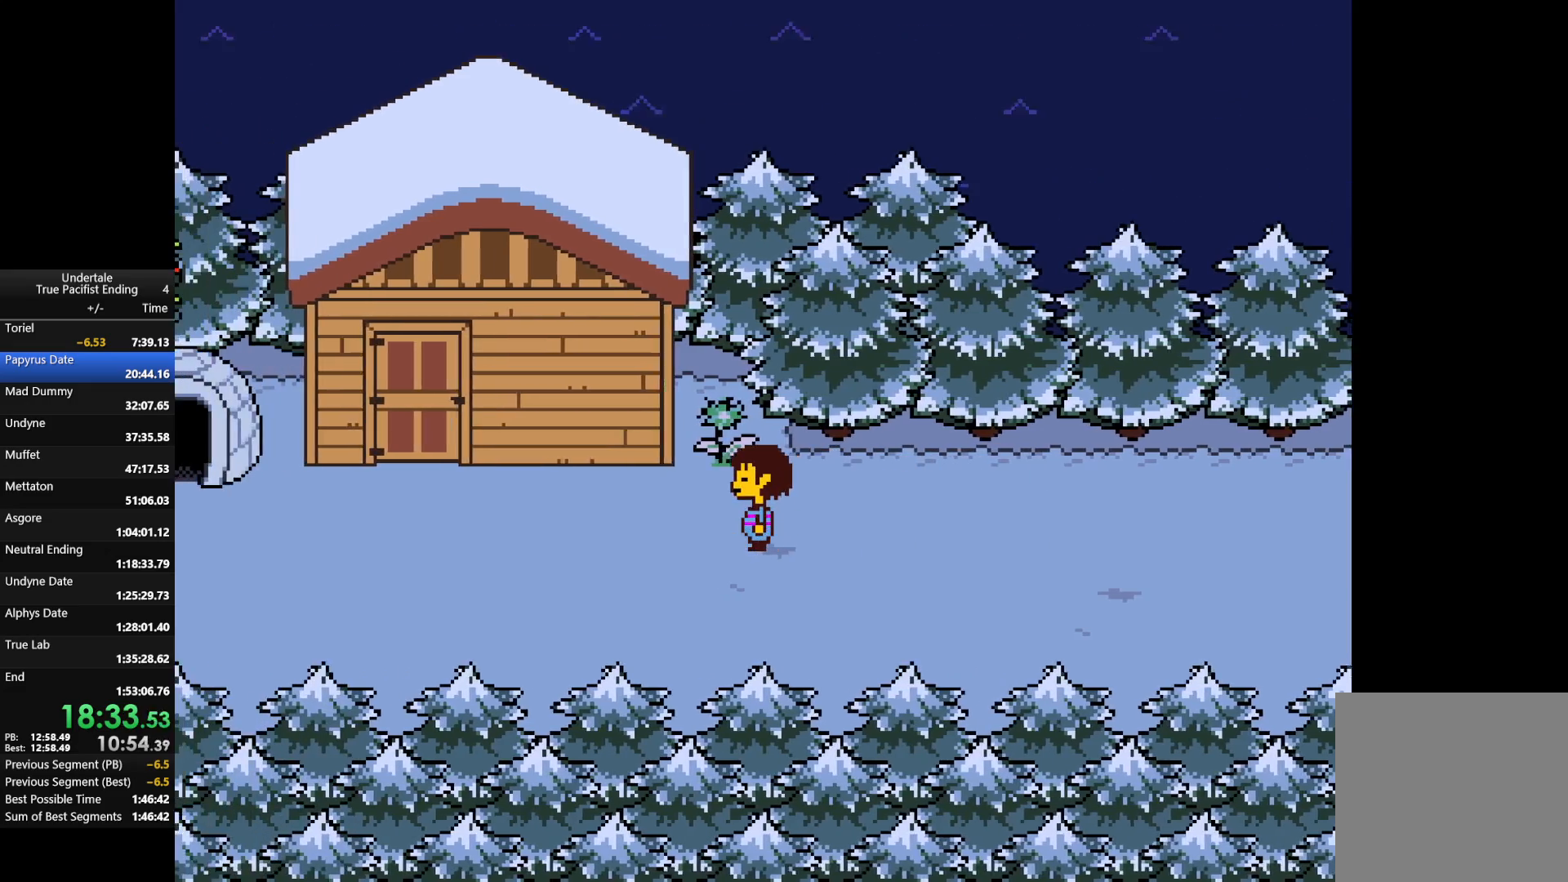
{"keys": ["down", "left"], "events": [[500, "down", "down"]]}
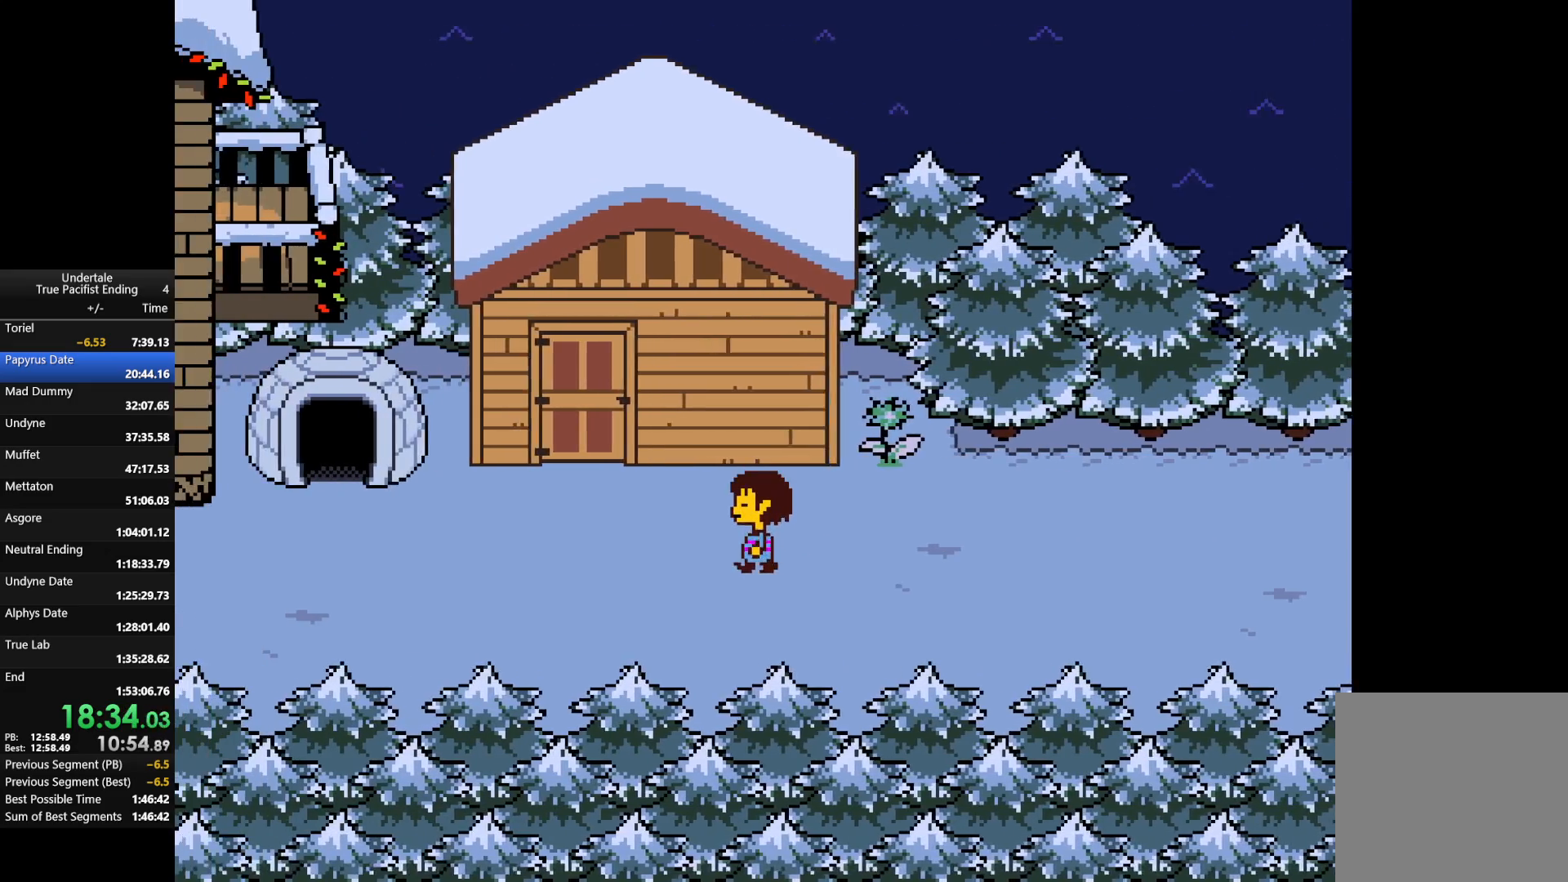
{"keys": ["left"], "events": [[100, "down", "up"], [400, "up", "down"], [467, "up", "up"]]}
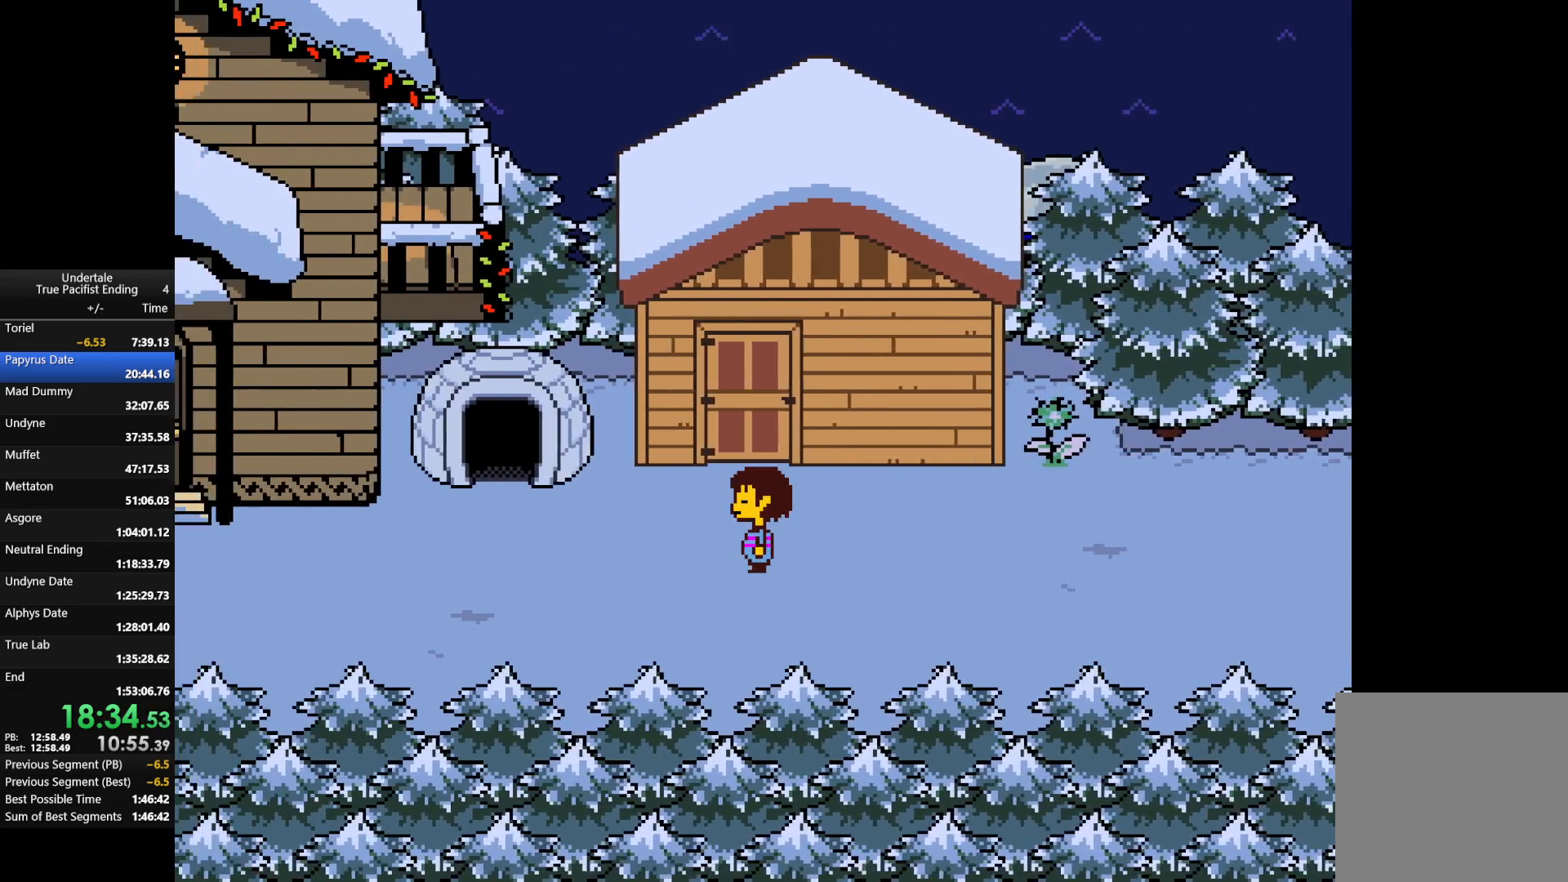
{"keys": ["left"], "events": []}
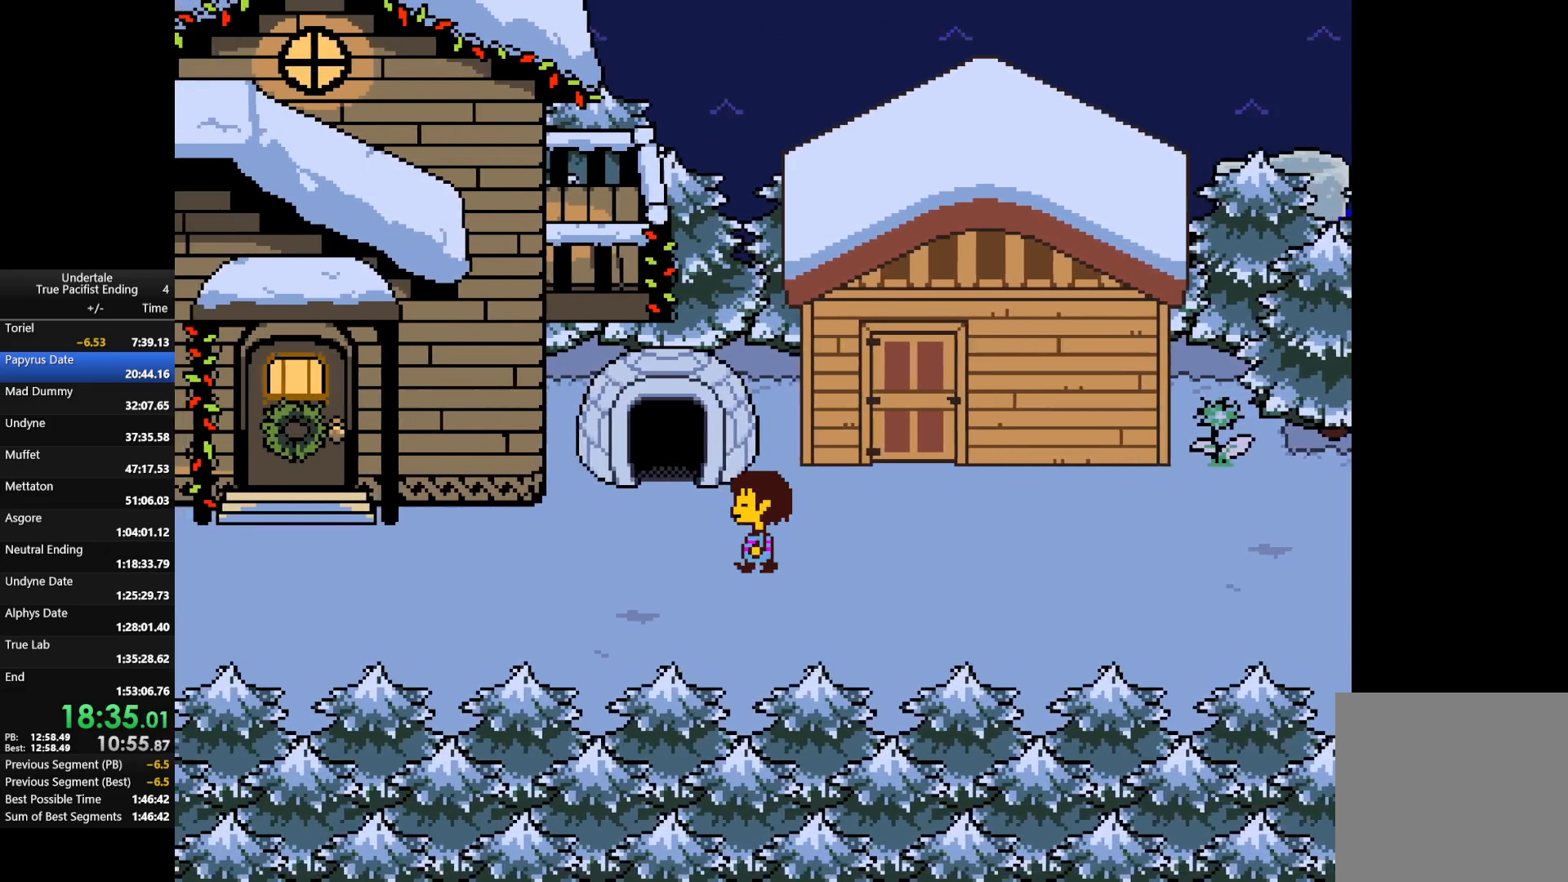
{"keys": ["left"], "events": []}
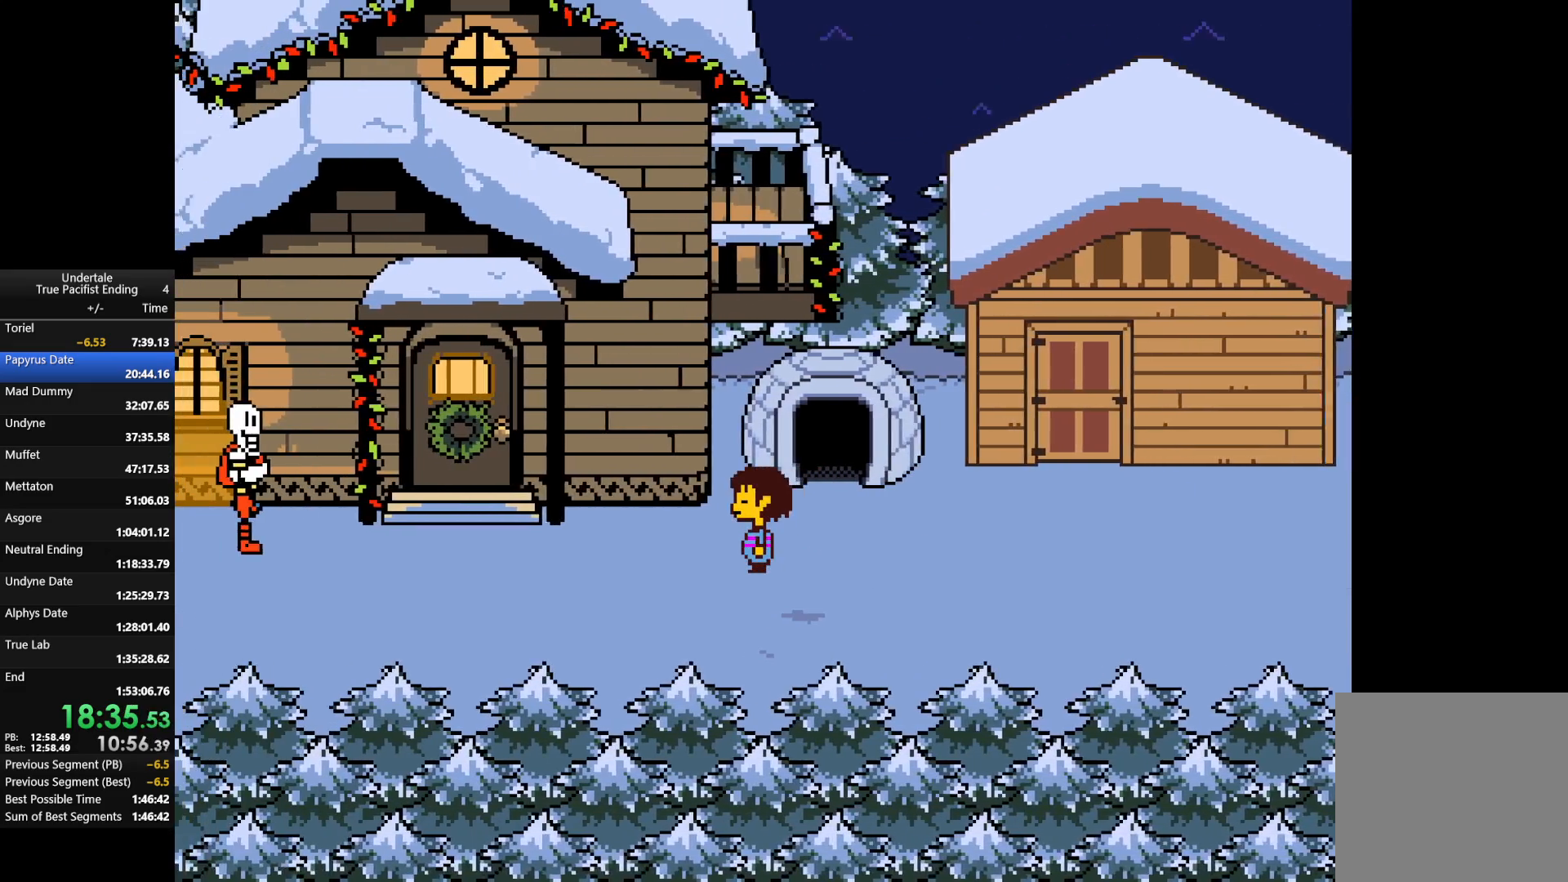
{"keys": ["left"], "events": []}
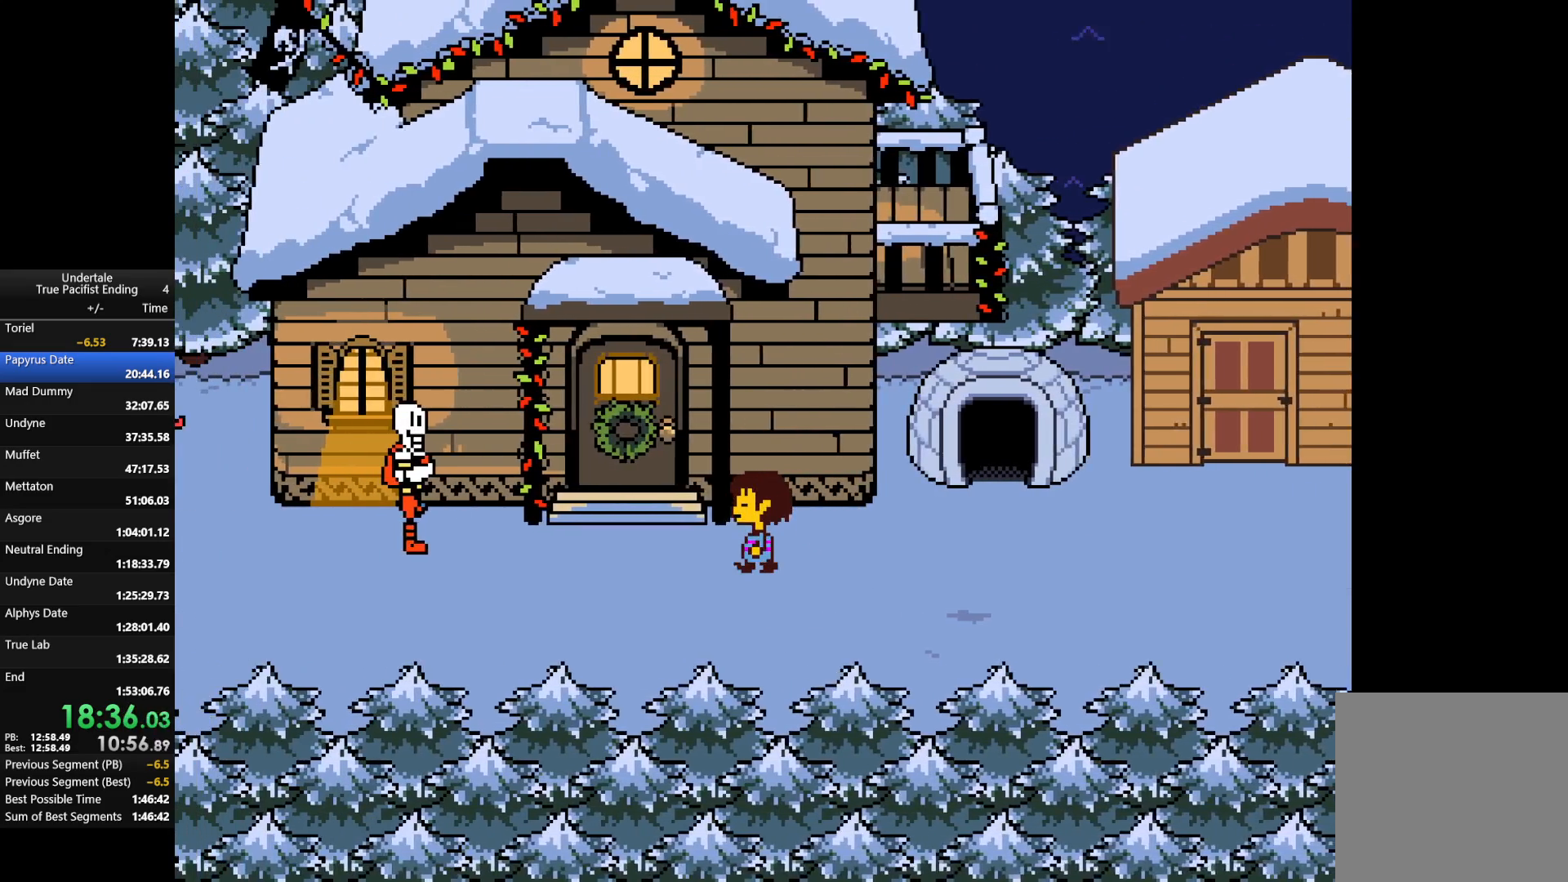
{"keys": ["left"], "events": []}
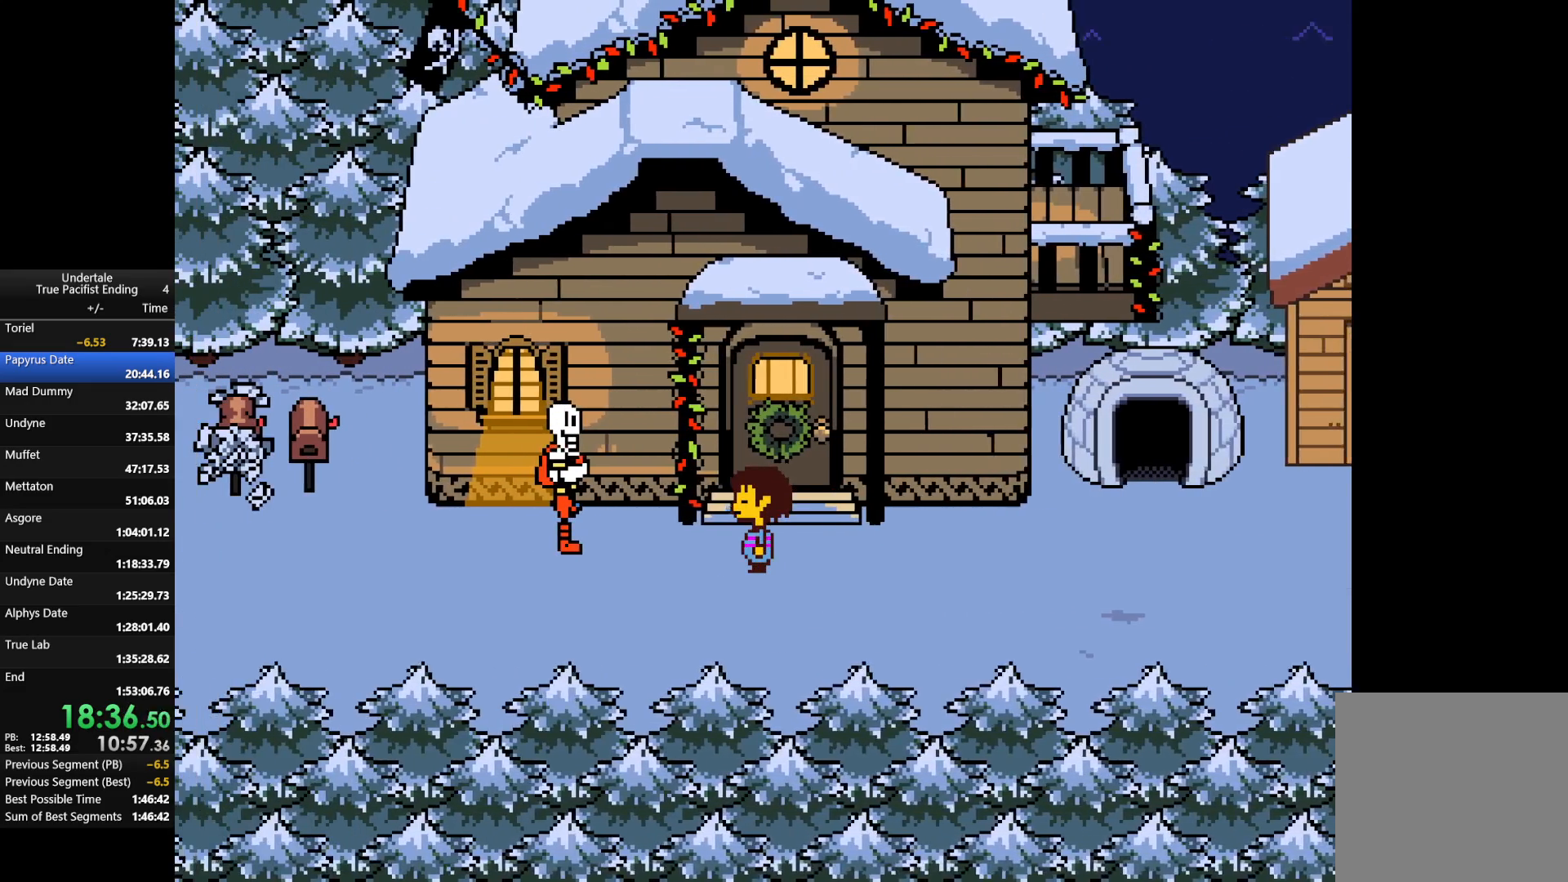
{"keys": ["left"], "events": [[33, "return", "down"], [33, "z", "down"], [67, "return", "up"], [100, "z", "up"], [167, "return", "down"], [200, "return", "up"], [200, "z", "down"], [300, "return", "down"], [300, "z", "up"], [367, "return", "up"], [367, "z", "down"], [433, "return", "down"], [433, "z", "up"], [500, "return", "up"]]}
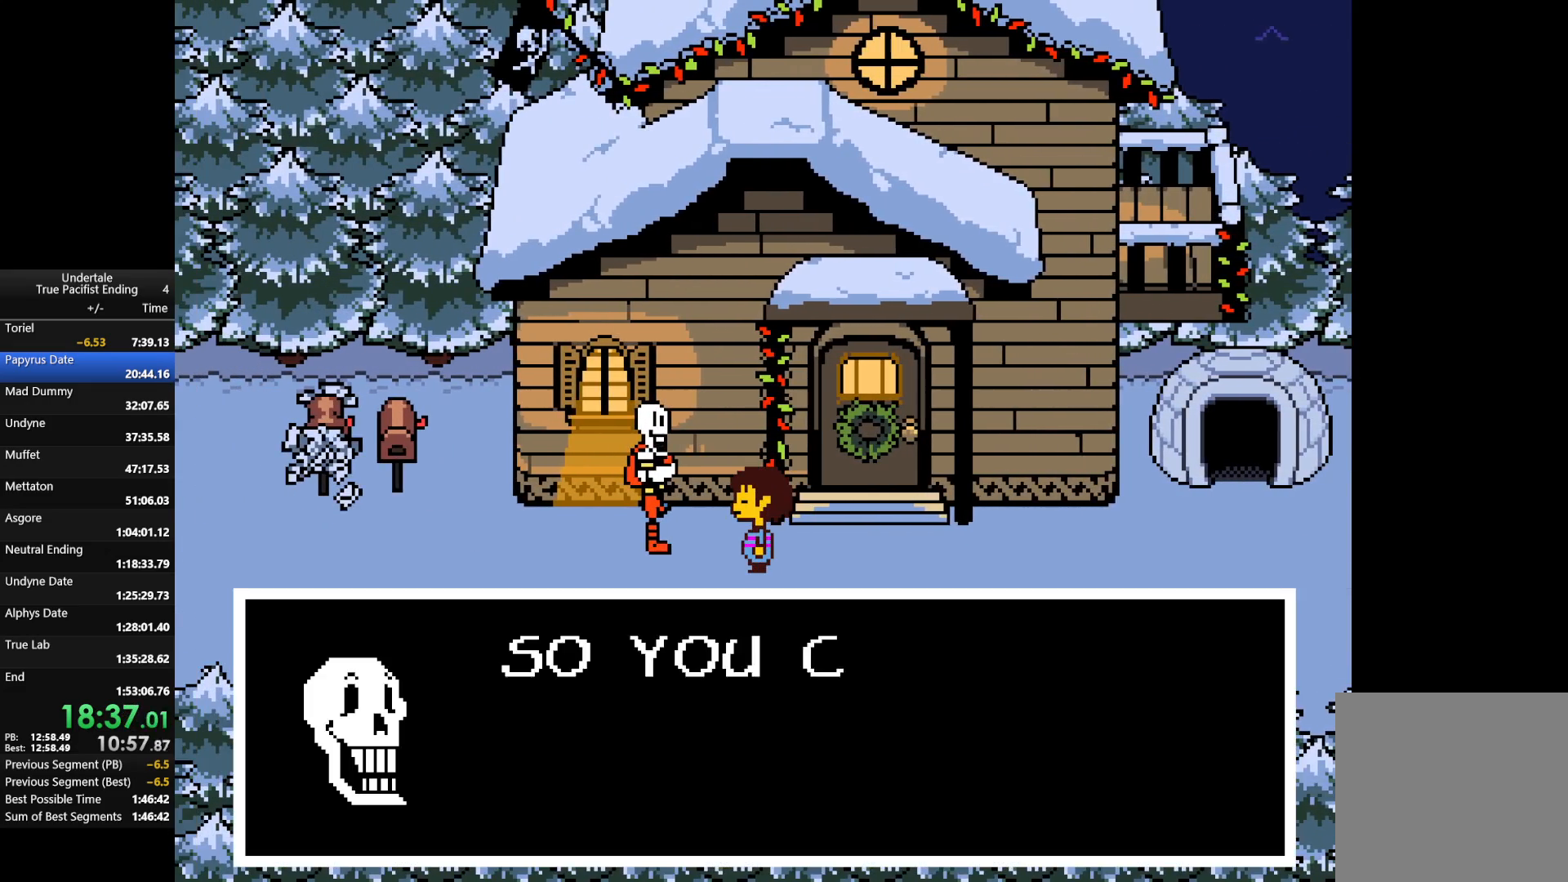
{"keys": [], "events": [[33, "return", "down"], [33, "shift", "down"], [33, "z", "down"], [100, "shift", "up"], [133, "return", "up"], [133, "shift", "down"], [133, "x", "down"], [133, "z", "up"], [200, "x", "up"], [233, "left", "up"], [233, "shift", "up"], [233, "z", "down"], [267, "return", "down"], [267, "shift", "down"], [267, "x", "down"], [333, "x", "up"], [333, "z", "up"], [400, "return", "up"], [400, "shift", "up"], [400, "x", "down"], [400, "z", "down"], [467, "return", "down"], [467, "shift", "down"], [500, "return", "up"], [500, "shift", "up"], [500, "x", "up"], [500, "z", "up"]]}
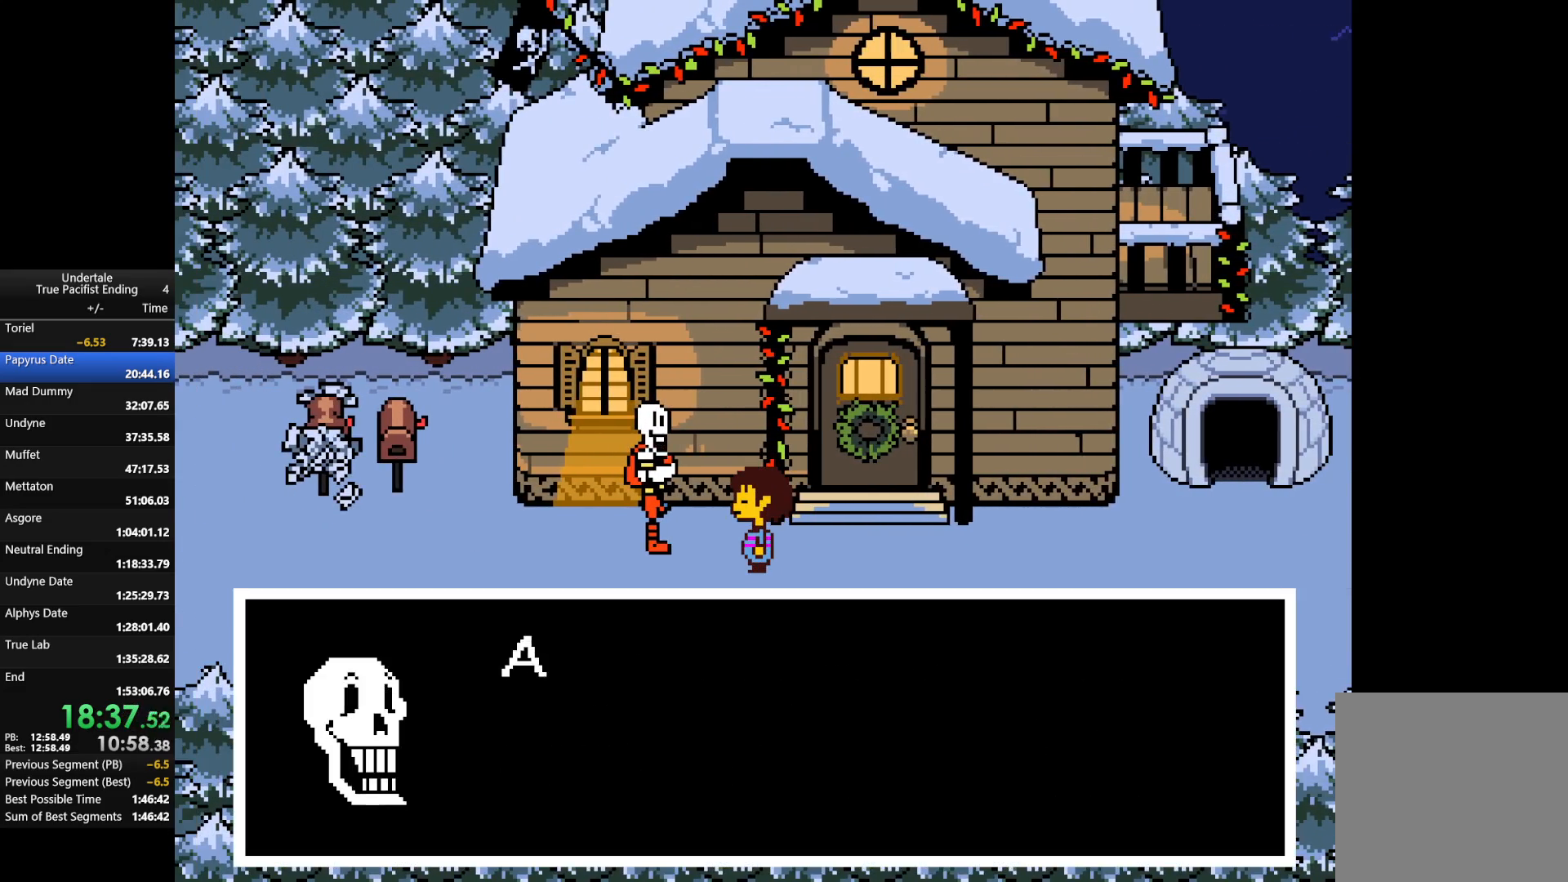
{"keys": ["return", "shift", "x", "z"], "events": [[67, "return", "down"], [67, "shift", "down"], [100, "return", "up"], [100, "shift", "up"], [100, "z", "down"], [133, "return", "down"], [133, "shift", "down"], [133, "x", "down"], [133, "z", "up"], [200, "return", "up"], [200, "shift", "up"], [200, "x", "up"], [233, "return", "down"], [233, "z", "down"], [300, "return", "up"], [300, "shift", "down"], [333, "shift", "up"], [333, "x", "down"], [367, "return", "down"], [367, "shift", "down"], [367, "x", "up"], [367, "z", "up"], [433, "return", "up"], [433, "shift", "up"], [433, "z", "down"], [467, "return", "down"], [467, "shift", "down"], [467, "x", "down"]]}
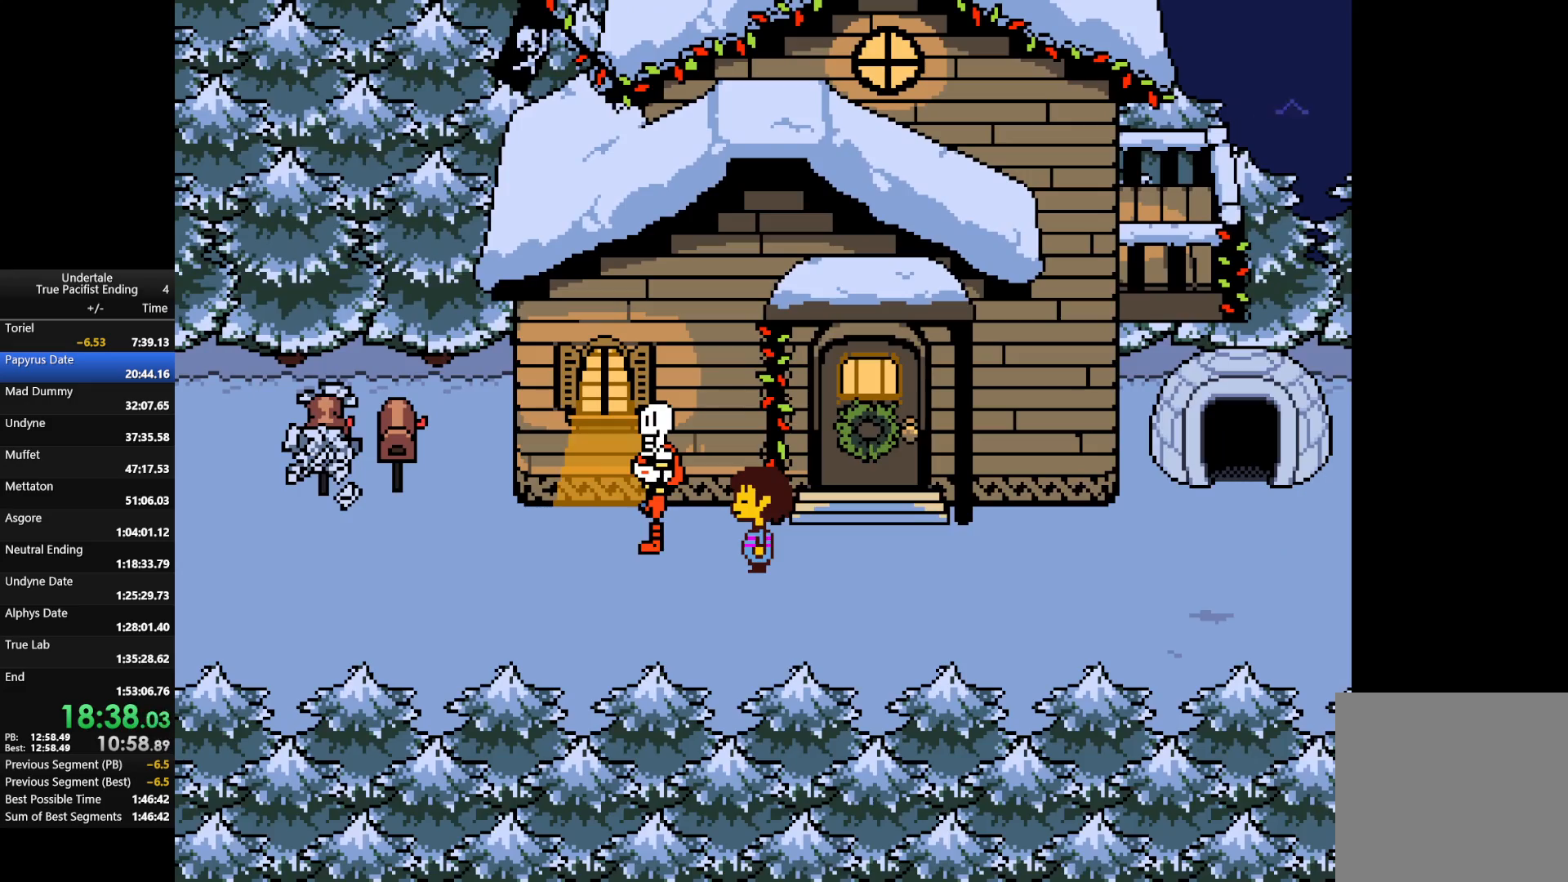
{"keys": [], "events": [[33, "return", "up"], [33, "shift", "up"], [33, "x", "up"], [33, "z", "up"], [67, "shift", "down"], [100, "shift", "up"], [100, "x", "down"], [100, "z", "down"], [167, "z", "up"], [200, "return", "down"], [200, "x", "up"], [267, "return", "up"]]}
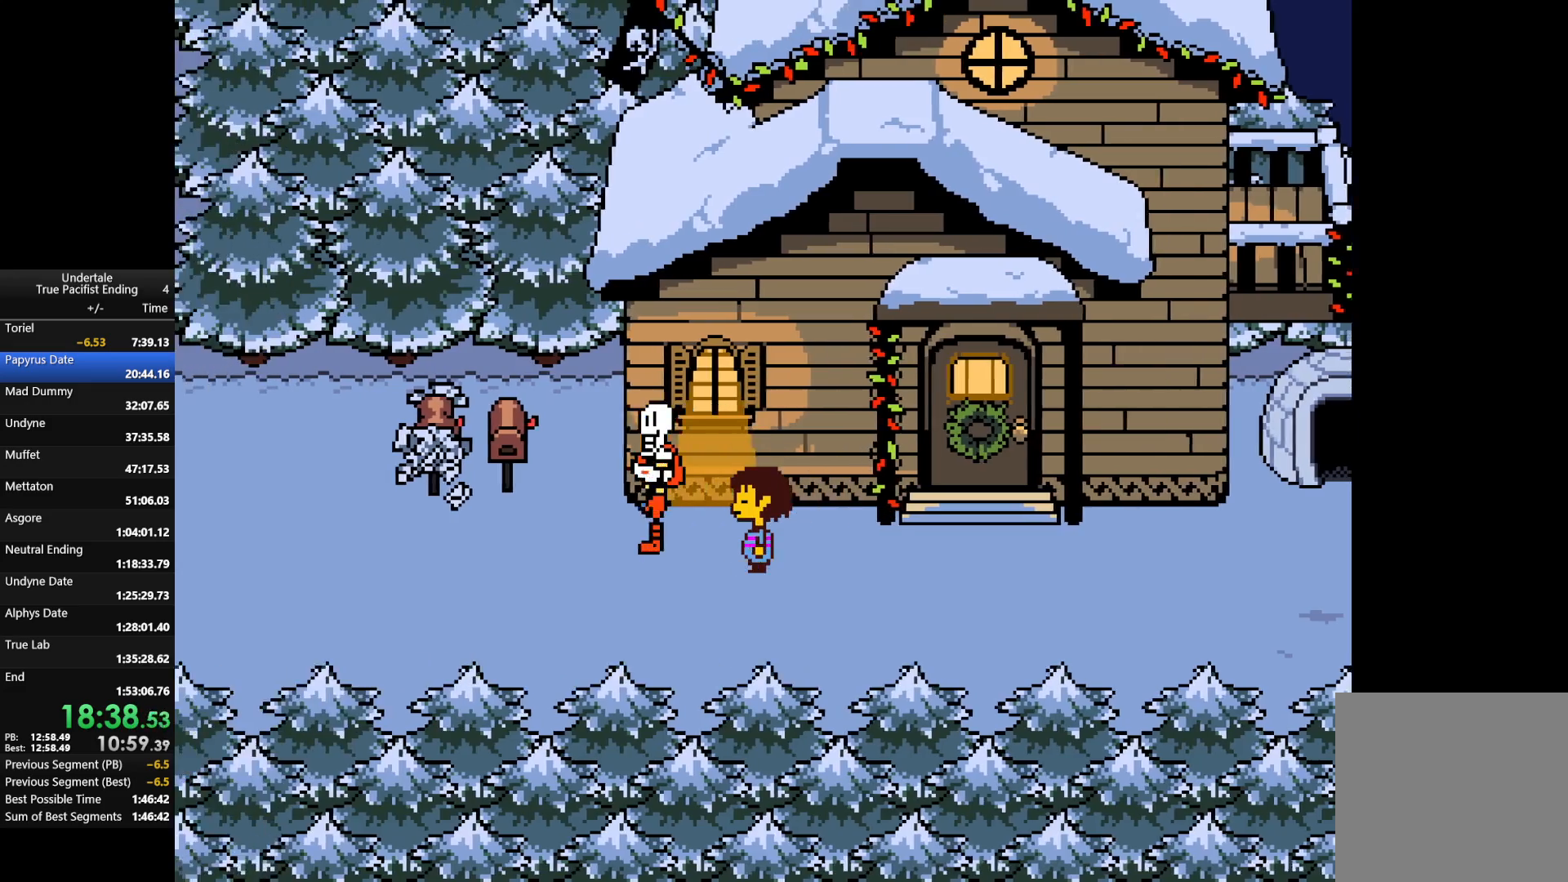
{"keys": [], "events": []}